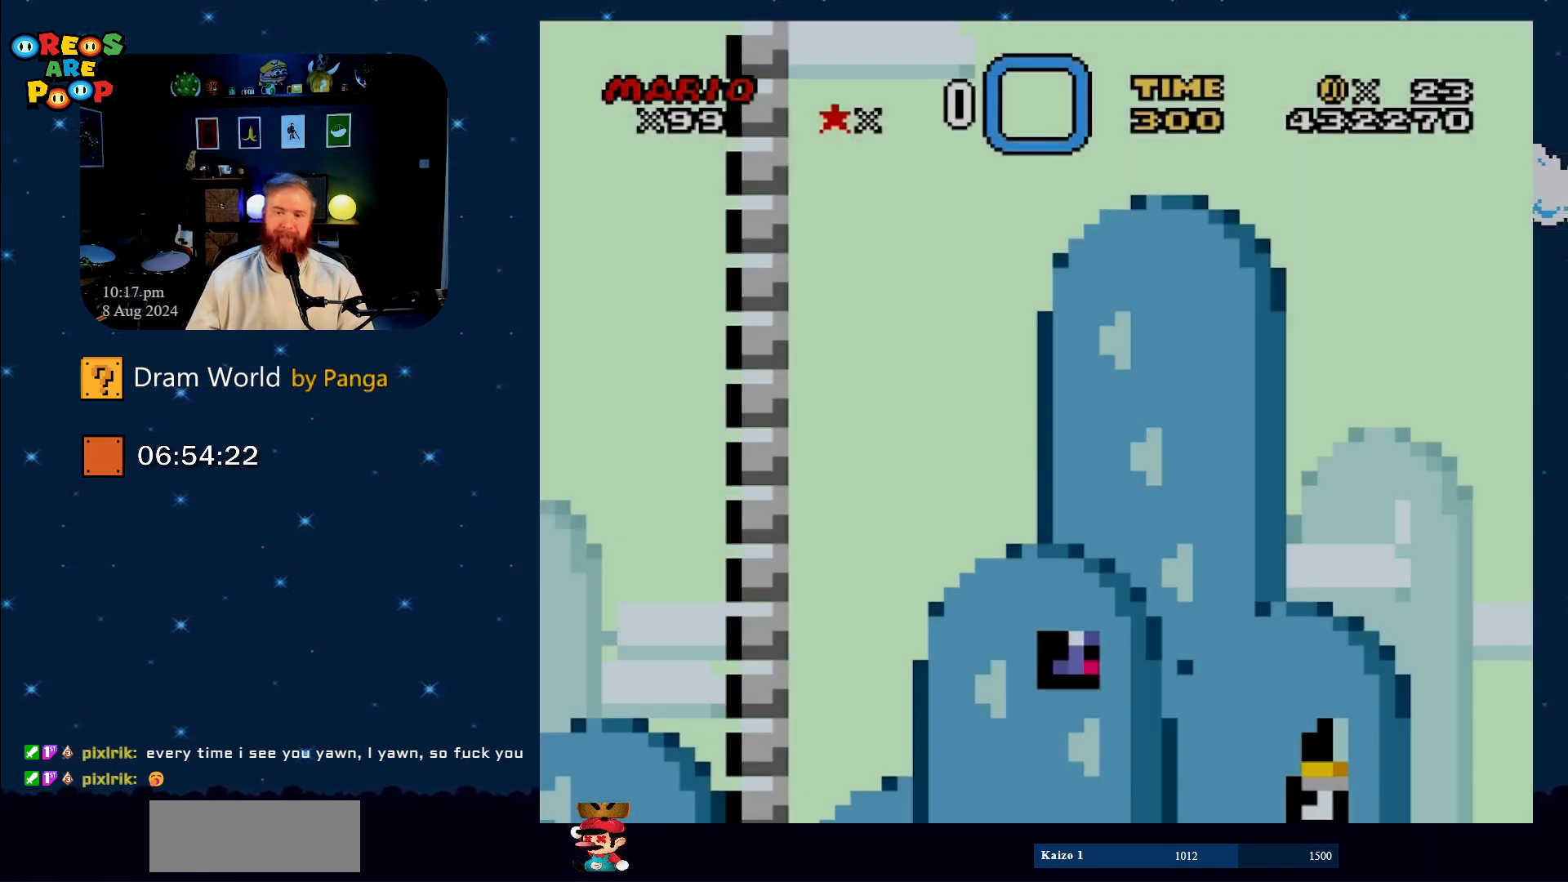
Gameplay with a controller (Nintendo layout); each line is a JSON object with the inputs held at the frame after it. "events" lists button and stick changes between this image and that frame as [ms after this image, input, new state], when the widget could be followed in between. Not read: L1 L3 R1 R3.
{"buttons": ["B", "Y", "DPAD_RIGHT"], "events": [[33, "Y", "down"], [183, "DPAD_RIGHT", "up"], [284, "DPAD_LEFT", "down"], [334, "DPAD_UP", "down"], [367, "B", "down"], [434, "DPAD_LEFT", "up"], [467, "DPAD_RIGHT", "down"], [467, "DPAD_UP", "up"]]}
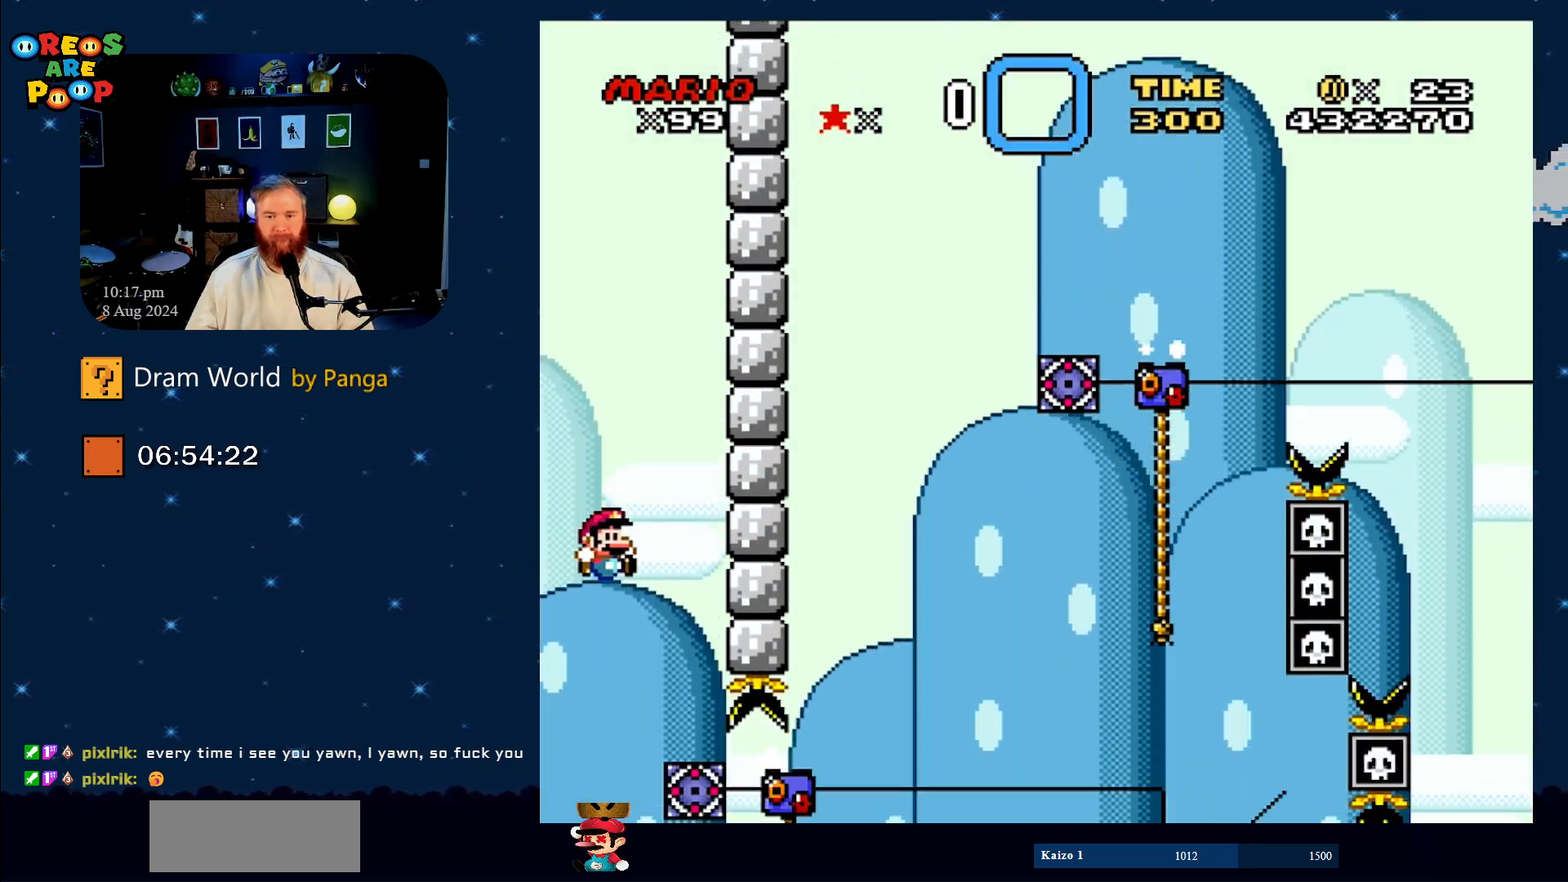
{"buttons": ["B", "Y", "DPAD_UP", "DPAD_RIGHT"], "events": [[117, "DPAD_RIGHT", "up"], [184, "DPAD_RIGHT", "down"], [184, "DPAD_UP", "down"]]}
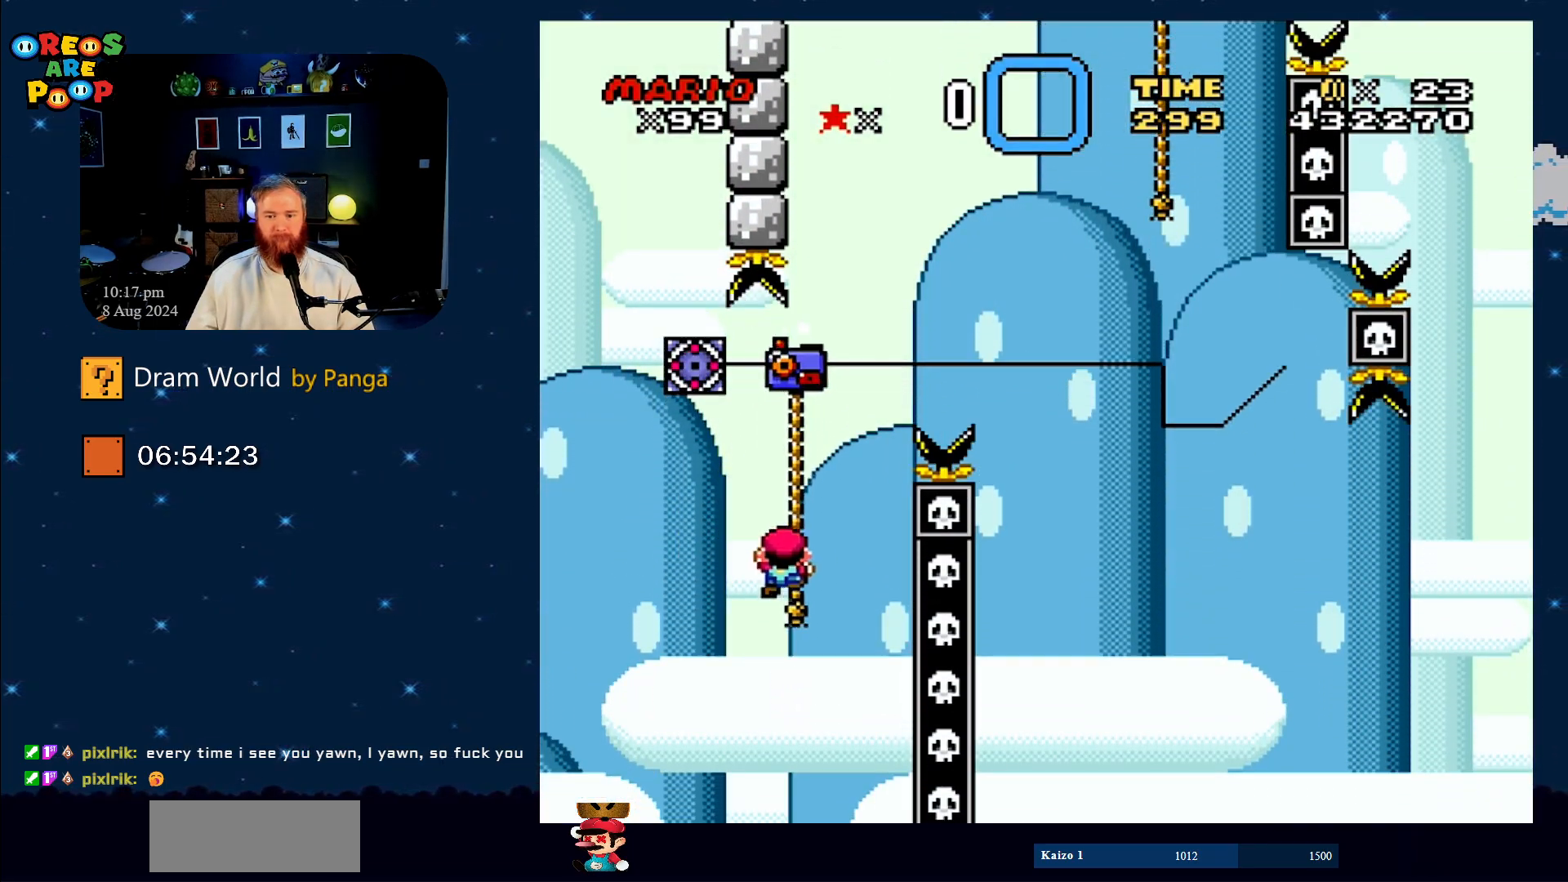
{"buttons": ["B", "Y"], "events": [[50, "B", "up"], [267, "DPAD_RIGHT", "up"], [300, "B", "down"], [384, "DPAD_RIGHT", "down"], [500, "DPAD_RIGHT", "up"], [500, "DPAD_UP", "up"]]}
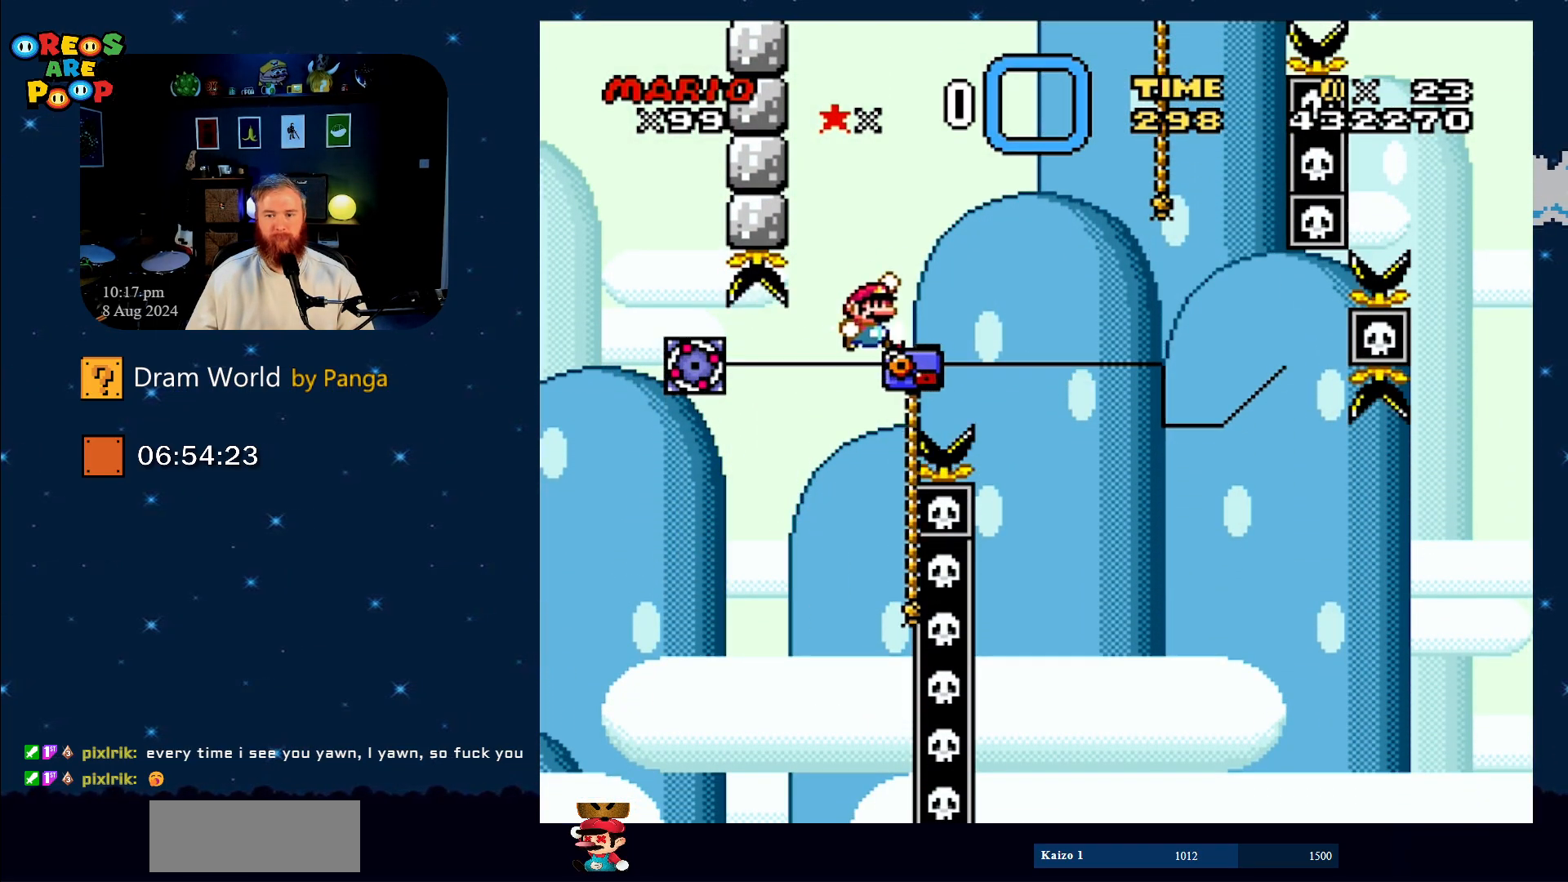
{"buttons": ["Y", "DPAD_UP", "DPAD_LEFT"], "events": [[34, "DPAD_RIGHT", "down"], [84, "DPAD_UP", "down"], [267, "DPAD_RIGHT", "up"], [267, "DPAD_UP", "up"], [317, "B", "up"], [418, "DPAD_LEFT", "down"], [418, "DPAD_UP", "down"]]}
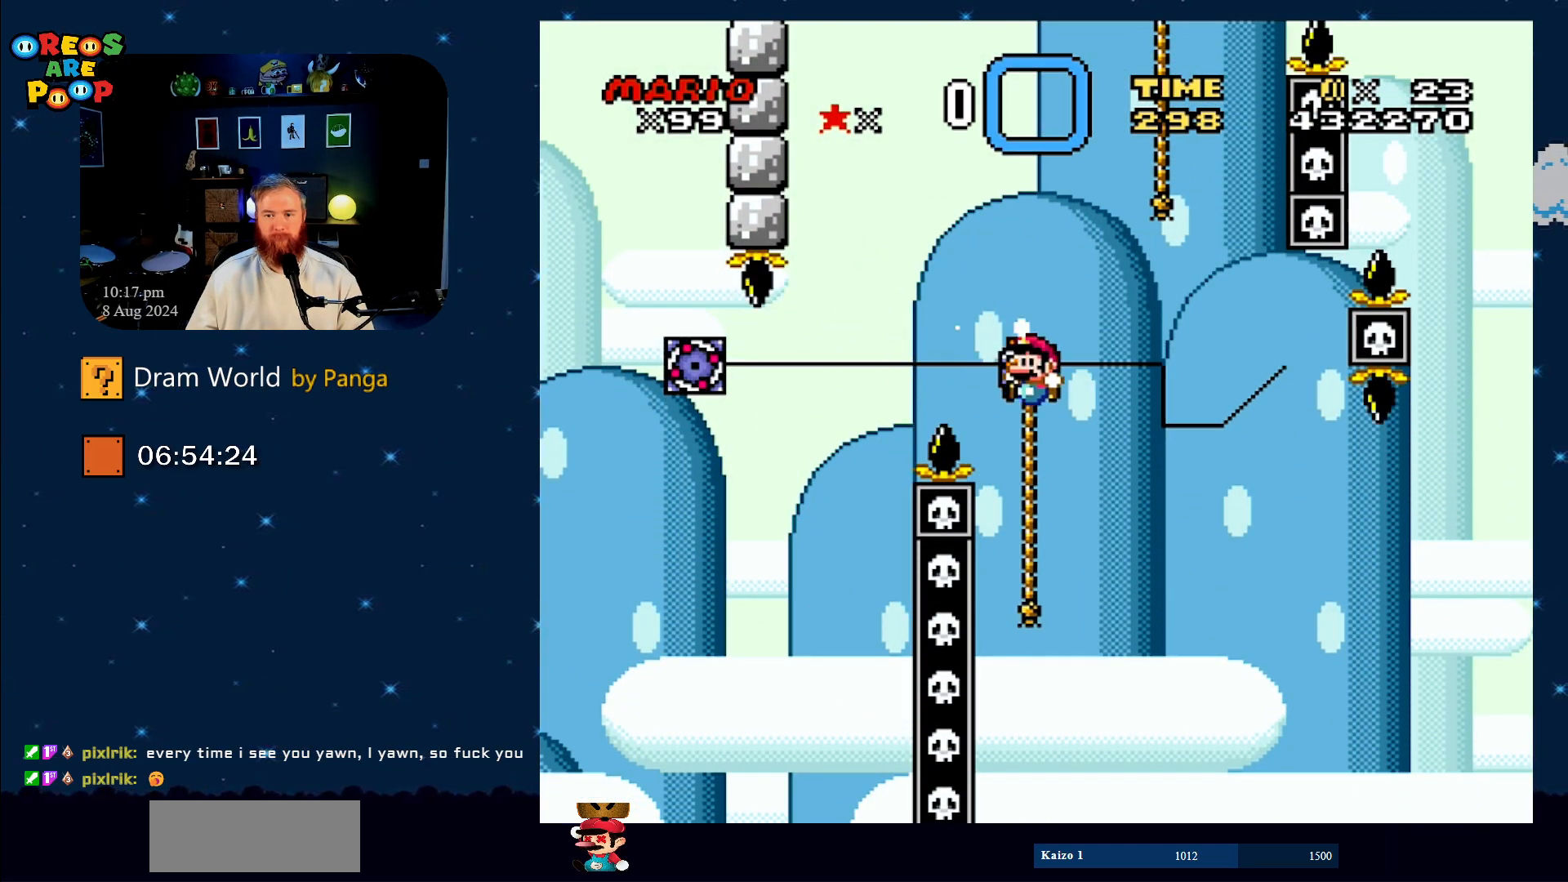
{"buttons": ["B", "Y", "DPAD_UP", "DPAD_RIGHT"], "events": [[150, "B", "down"], [150, "DPAD_LEFT", "up"], [350, "DPAD_RIGHT", "down"]]}
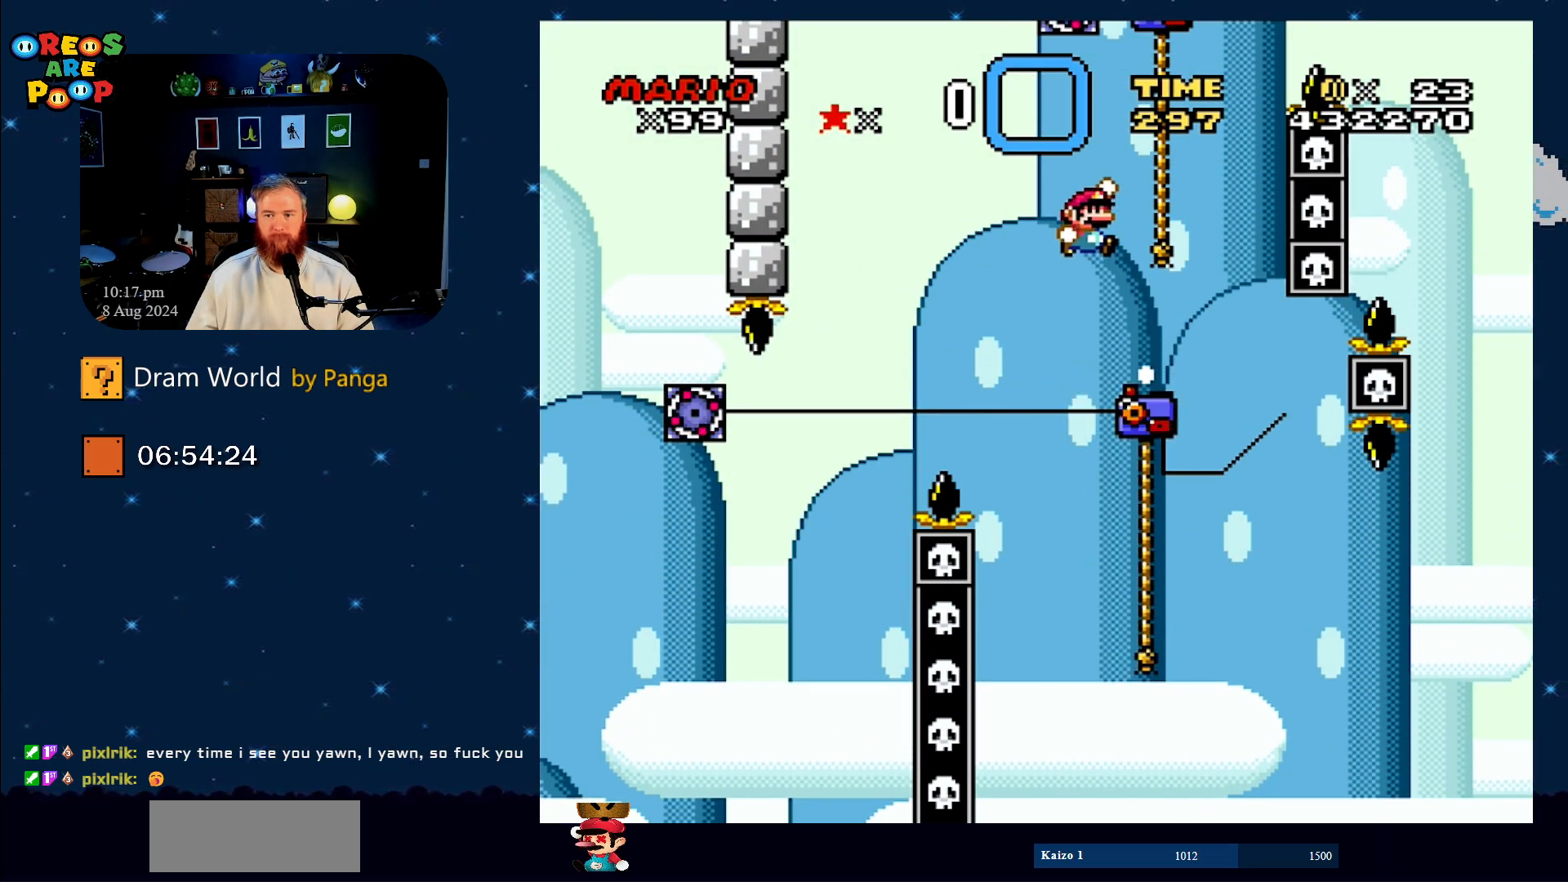
{"buttons": ["B", "Y", "DPAD_UP", "DPAD_RIGHT"], "events": [[167, "B", "up"], [334, "B", "down"]]}
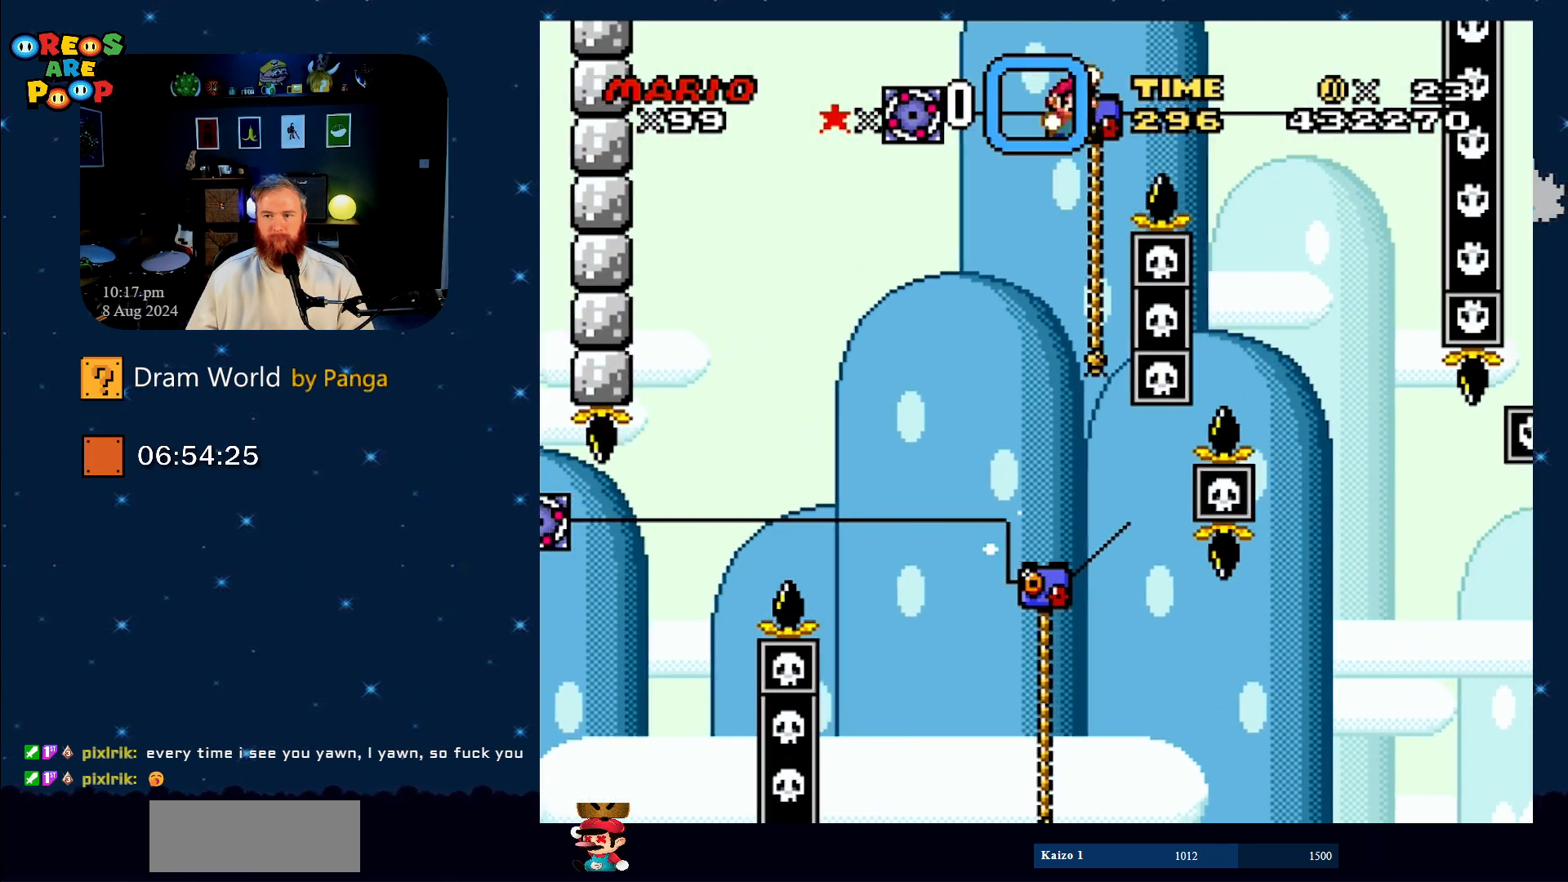
{"buttons": ["Y"], "events": [[300, "DPAD_UP", "up"], [334, "DPAD_RIGHT", "up"], [400, "B", "up"]]}
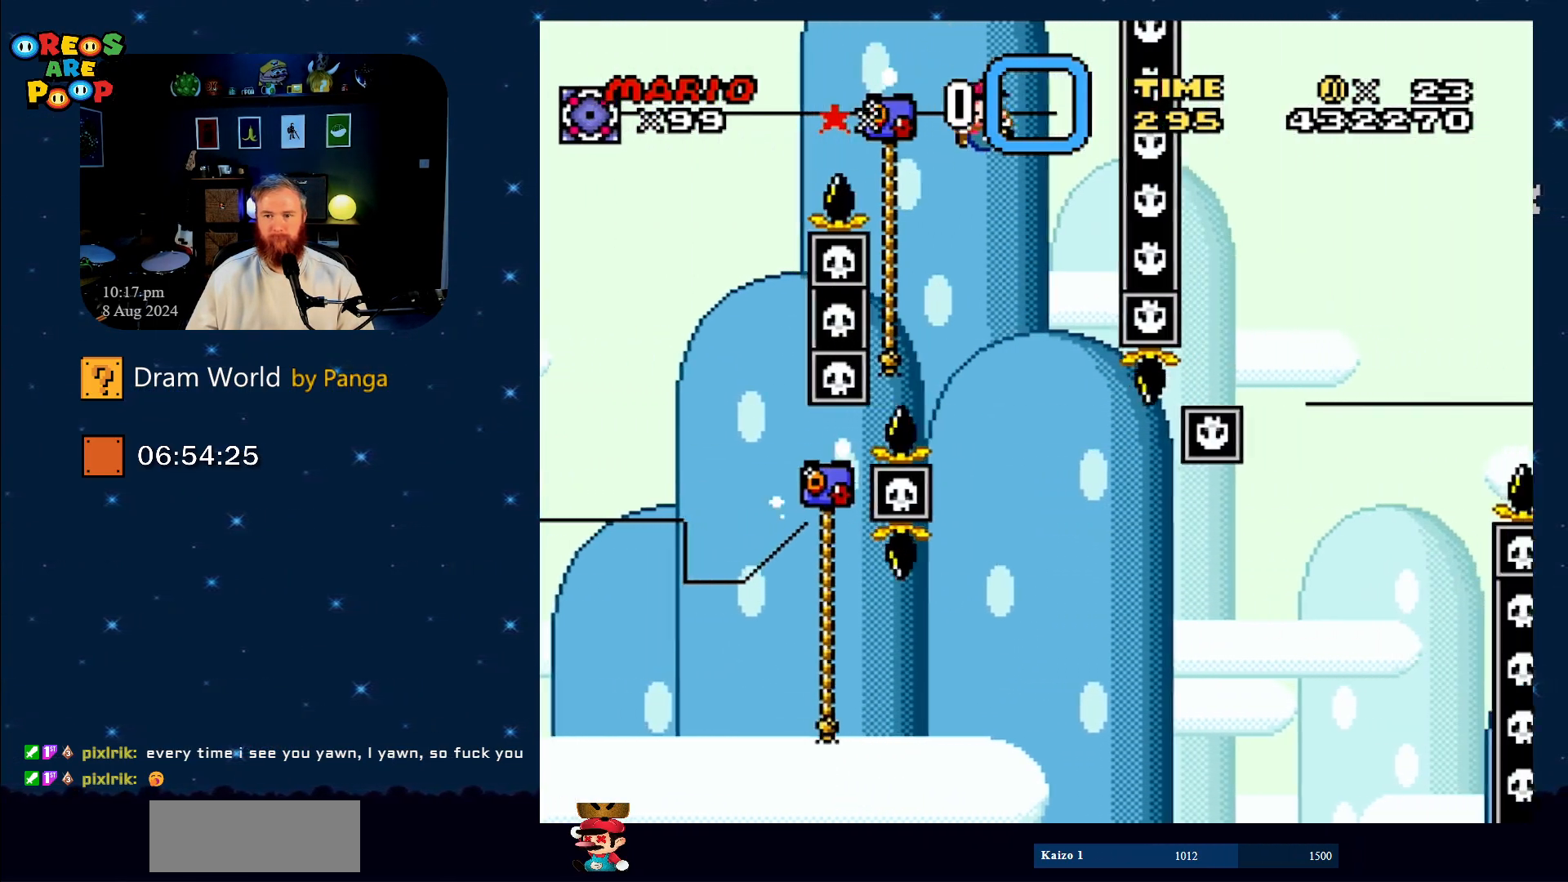
{"buttons": ["Y", "DPAD_UP", "DPAD_RIGHT"], "events": [[67, "DPAD_LEFT", "down"], [267, "DPAD_UP", "down"], [418, "DPAD_LEFT", "up"], [484, "DPAD_RIGHT", "down"]]}
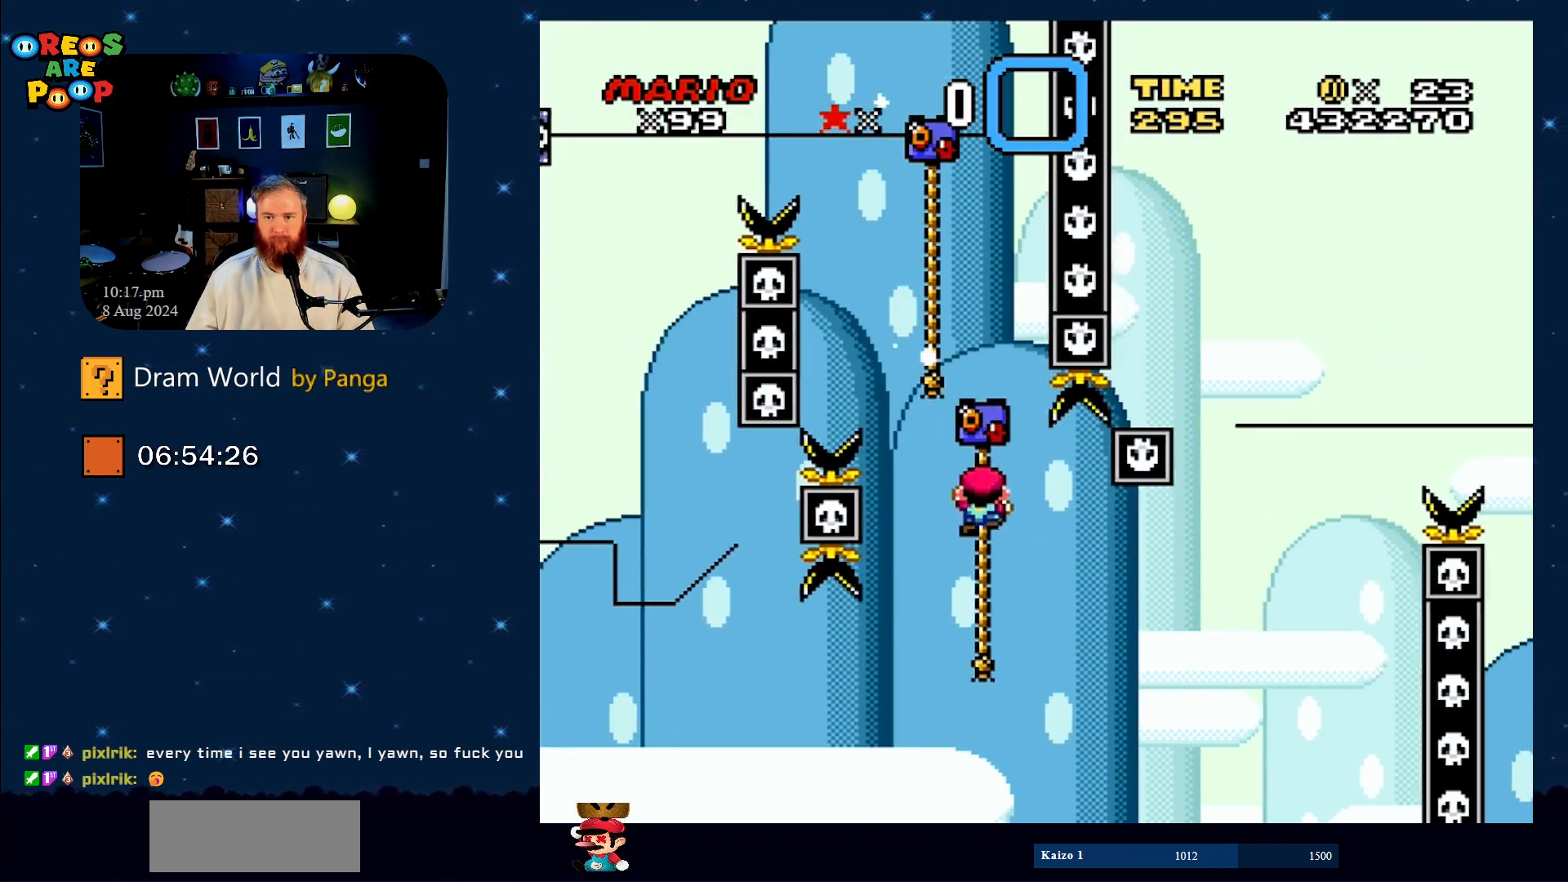
{"buttons": ["B", "Y", "DPAD_UP", "DPAD_RIGHT"], "events": [[417, "B", "down"]]}
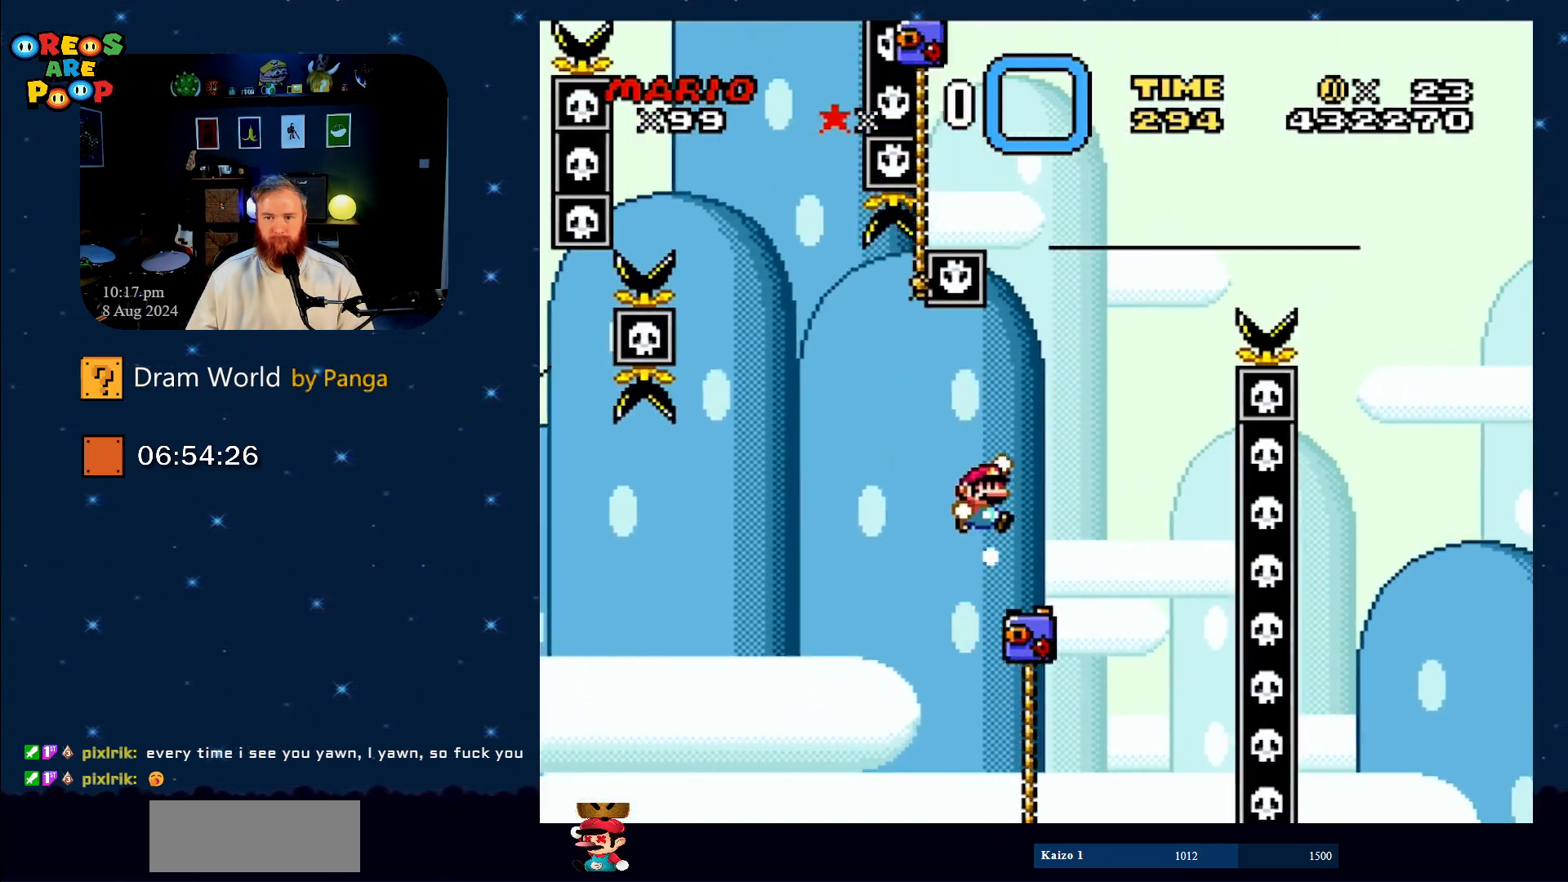
{"buttons": ["Y", "DPAD_UP", "DPAD_RIGHT"], "events": [[167, "DPAD_RIGHT", "up"], [167, "DPAD_UP", "up"], [250, "DPAD_LEFT", "down"], [283, "B", "up"], [283, "DPAD_UP", "down"], [450, "DPAD_LEFT", "up"], [467, "DPAD_RIGHT", "down"]]}
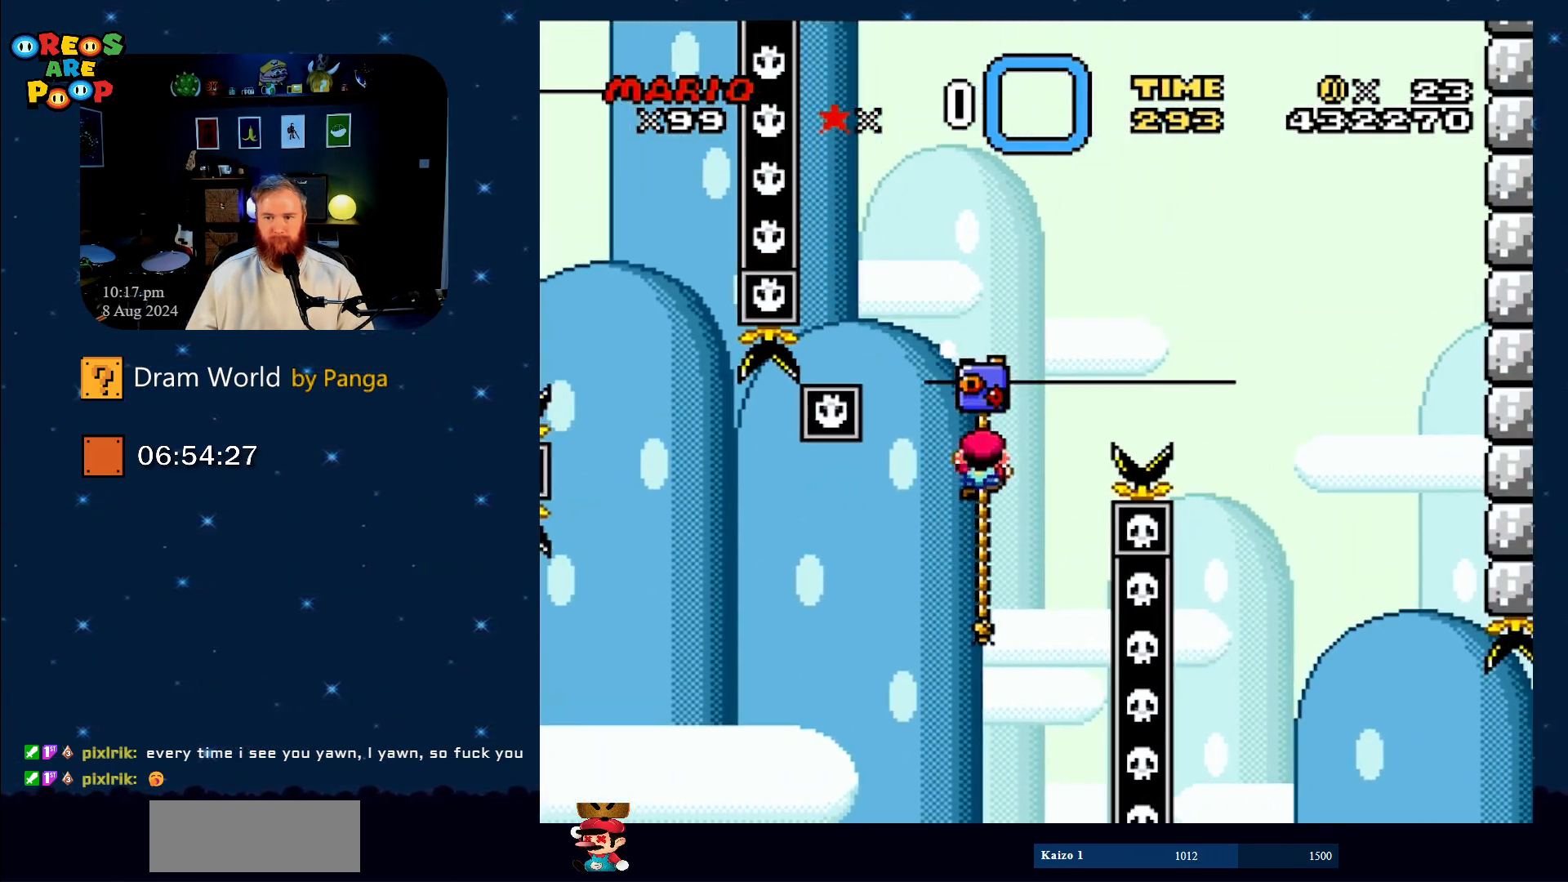
{"buttons": ["Y"], "events": [[34, "B", "down"], [401, "DPAD_UP", "up"], [434, "DPAD_RIGHT", "up"], [501, "B", "up"]]}
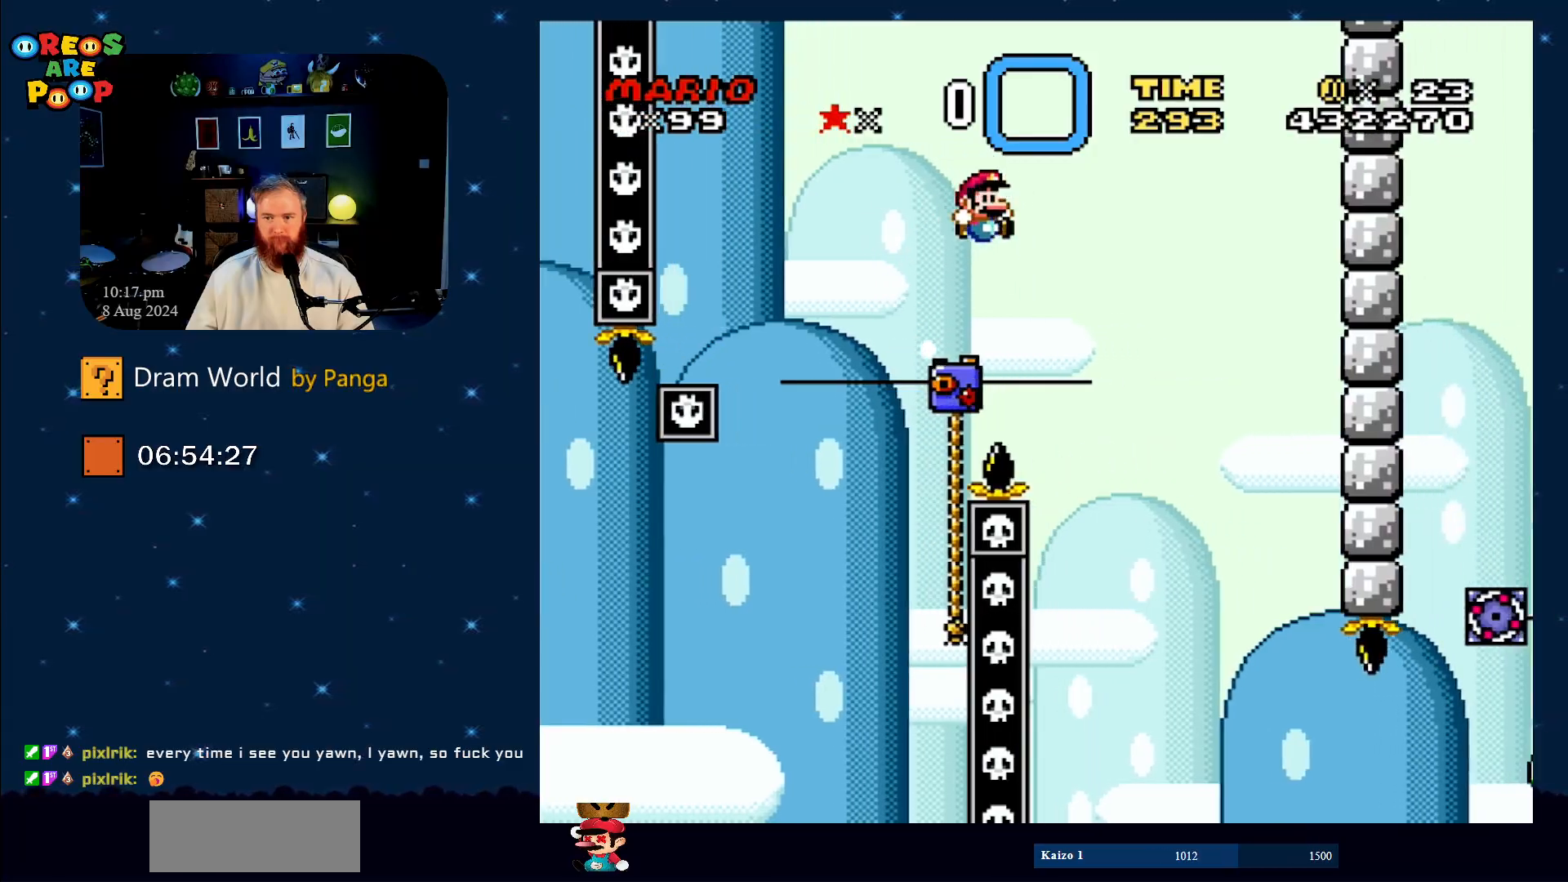
{"buttons": ["Y", "DPAD_UP", "DPAD_LEFT"], "events": [[167, "DPAD_LEFT", "down"], [267, "DPAD_UP", "down"]]}
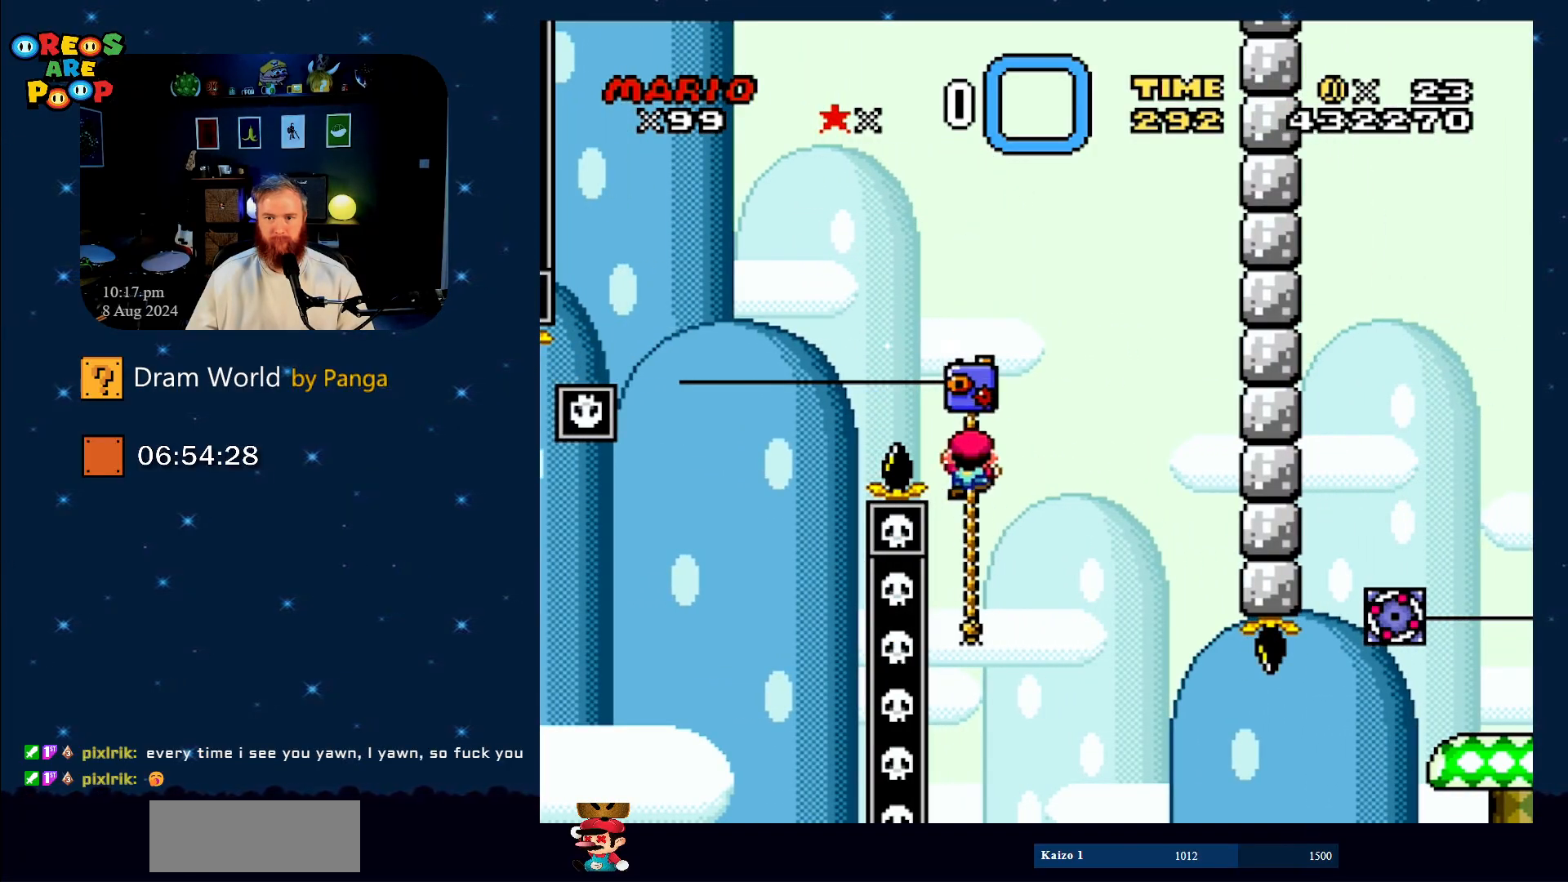
{"buttons": ["Y"], "events": [[134, "DPAD_LEFT", "up"], [217, "DPAD_UP", "up"]]}
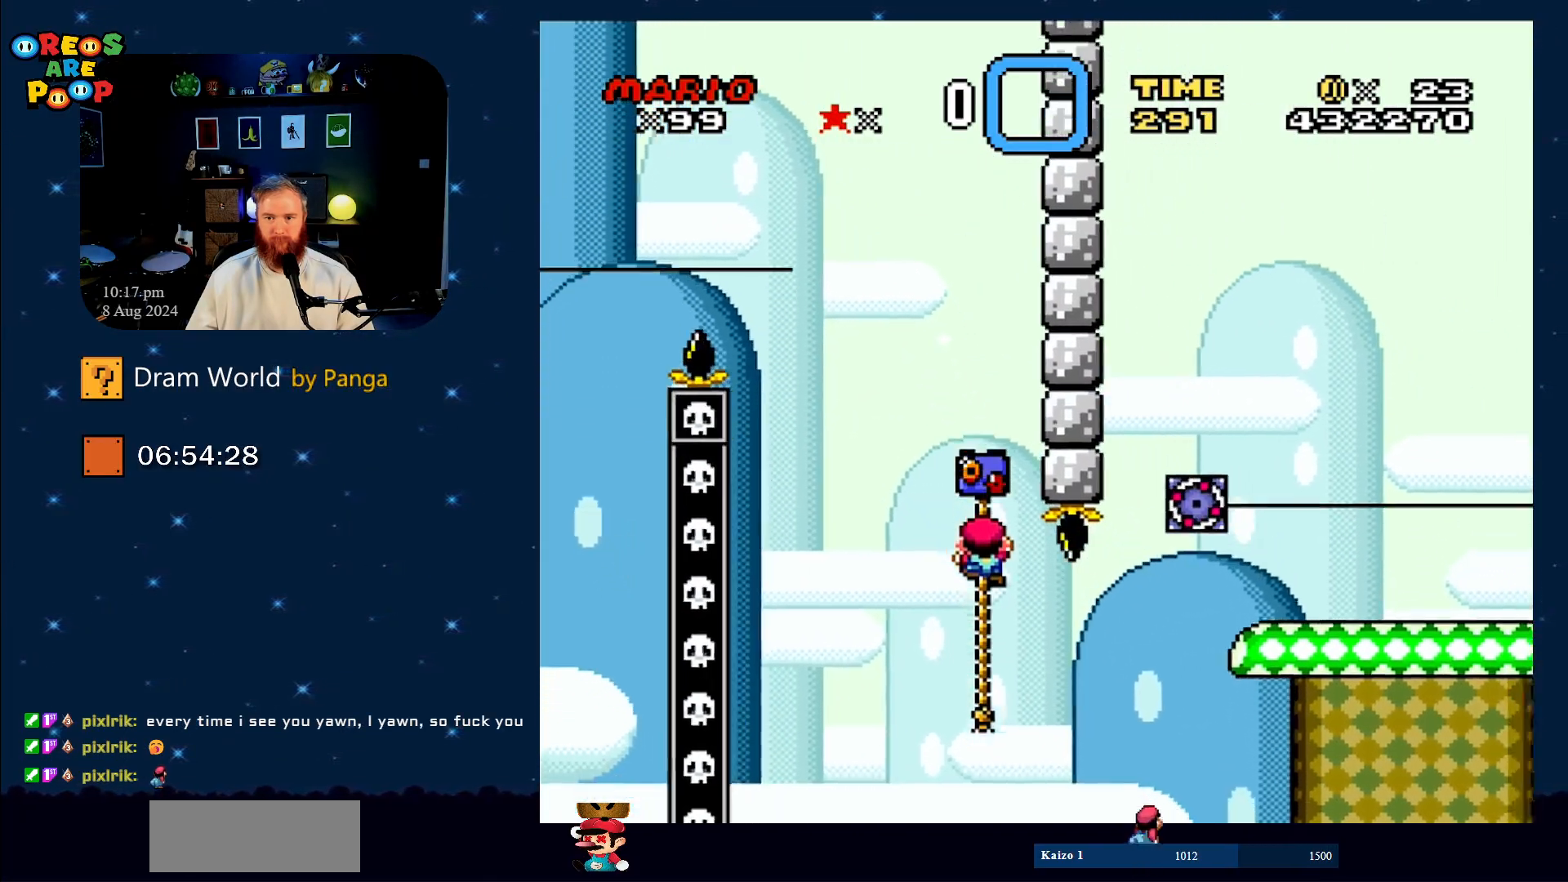
{"buttons": ["B", "Y", "DPAD_RIGHT"], "events": [[167, "DPAD_RIGHT", "down"], [217, "DPAD_UP", "down"], [283, "B", "down"], [434, "DPAD_UP", "up"]]}
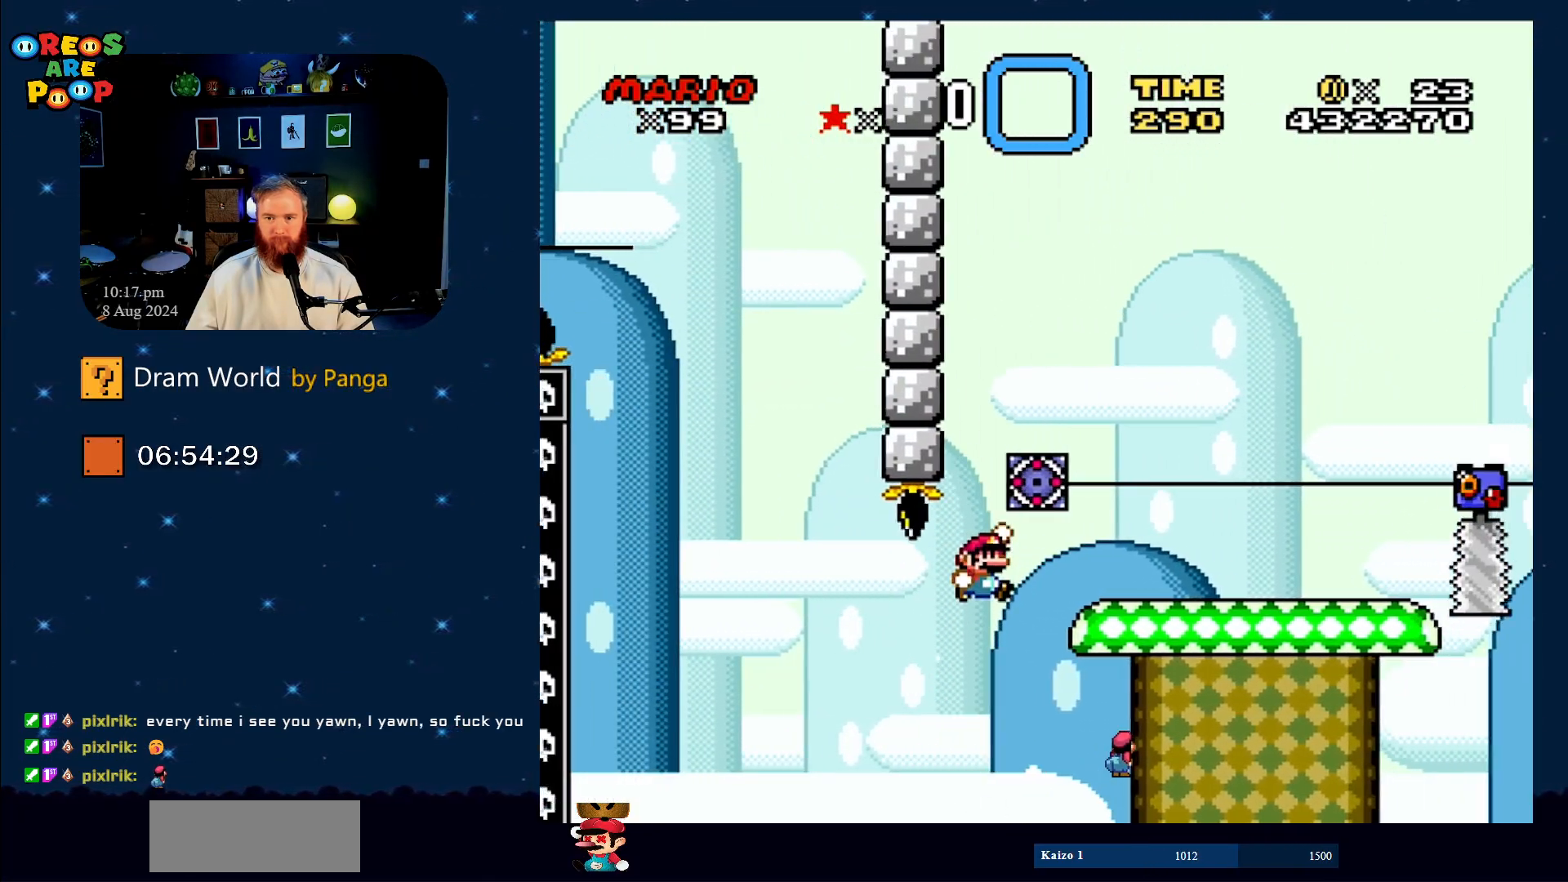
{"buttons": ["A", "X", "DPAD_RIGHT"], "events": [[117, "B", "up"], [134, "DPAD_RIGHT", "up"], [167, "X", "down"], [167, "Y", "up"], [267, "DPAD_LEFT", "down"], [351, "A", "down"], [351, "DPAD_UP", "down"], [384, "DPAD_LEFT", "up"], [384, "DPAD_RIGHT", "down"], [384, "DPAD_UP", "up"]]}
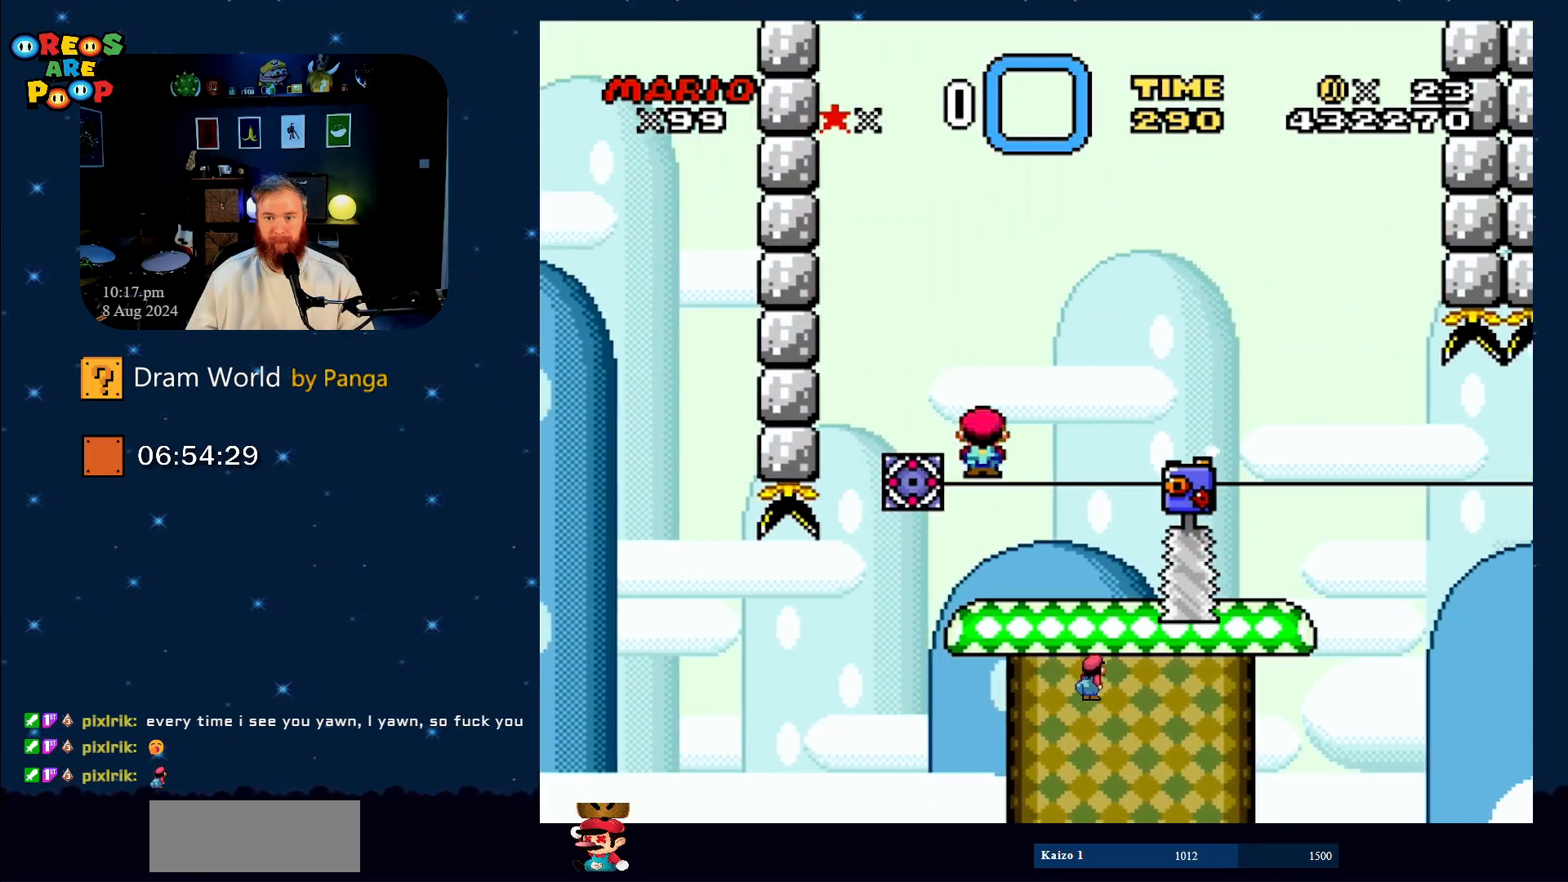
{"buttons": ["X", "DPAD_LEFT"], "events": [[300, "A", "up"], [333, "DPAD_RIGHT", "up"], [400, "DPAD_LEFT", "down"]]}
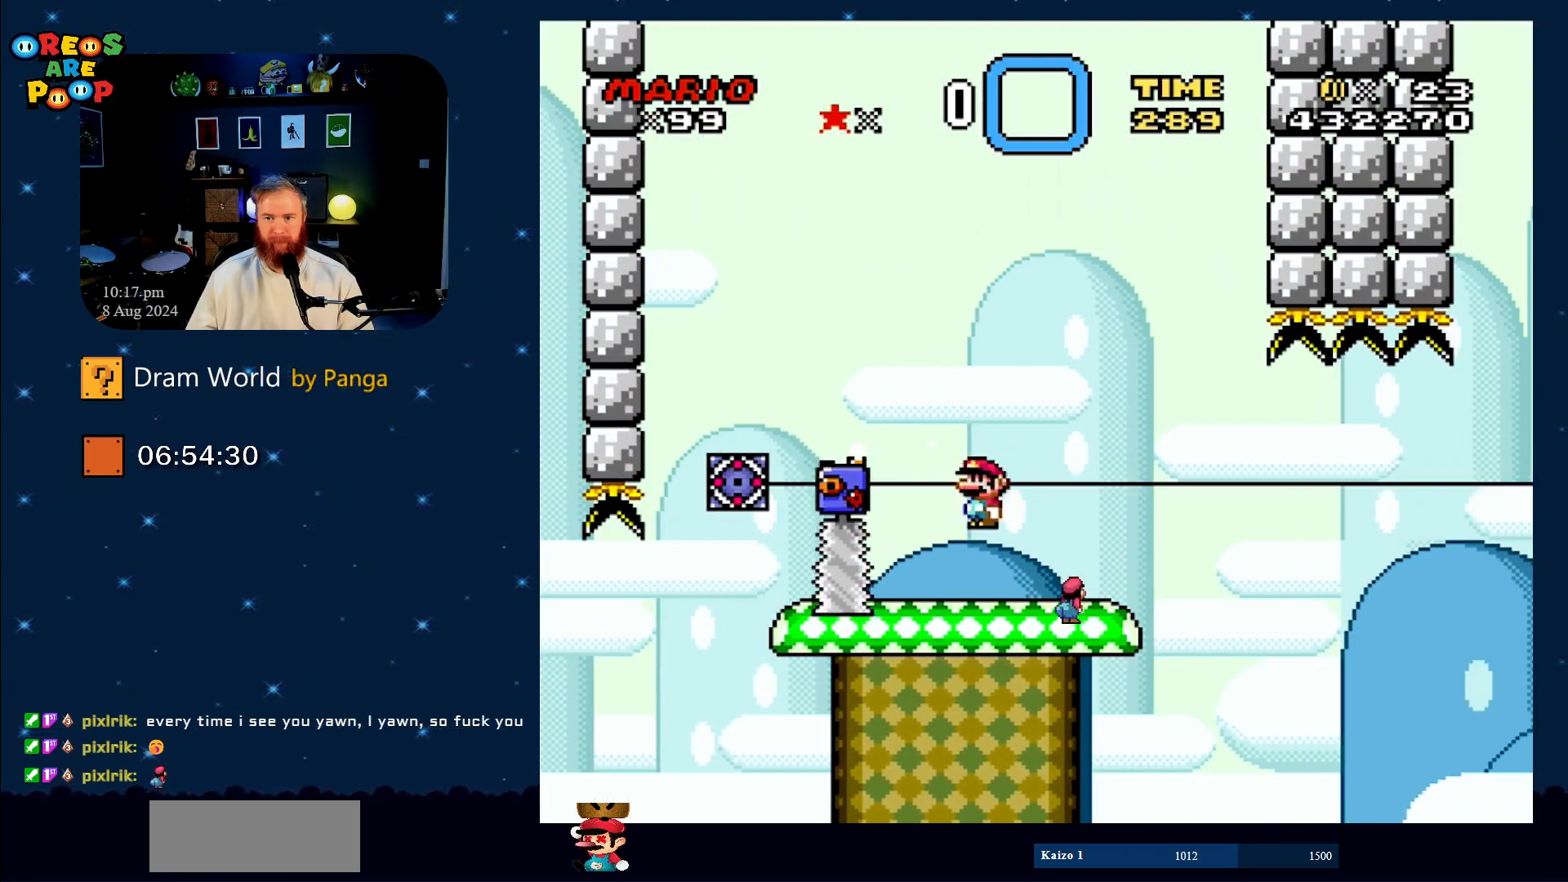
{"buttons": ["X", "DPAD_RIGHT"], "events": [[50, "DPAD_UP", "down"], [84, "DPAD_LEFT", "up"], [84, "DPAD_UP", "up"], [217, "DPAD_RIGHT", "down"], [250, "DPAD_RIGHT", "up"], [301, "DPAD_RIGHT", "down"]]}
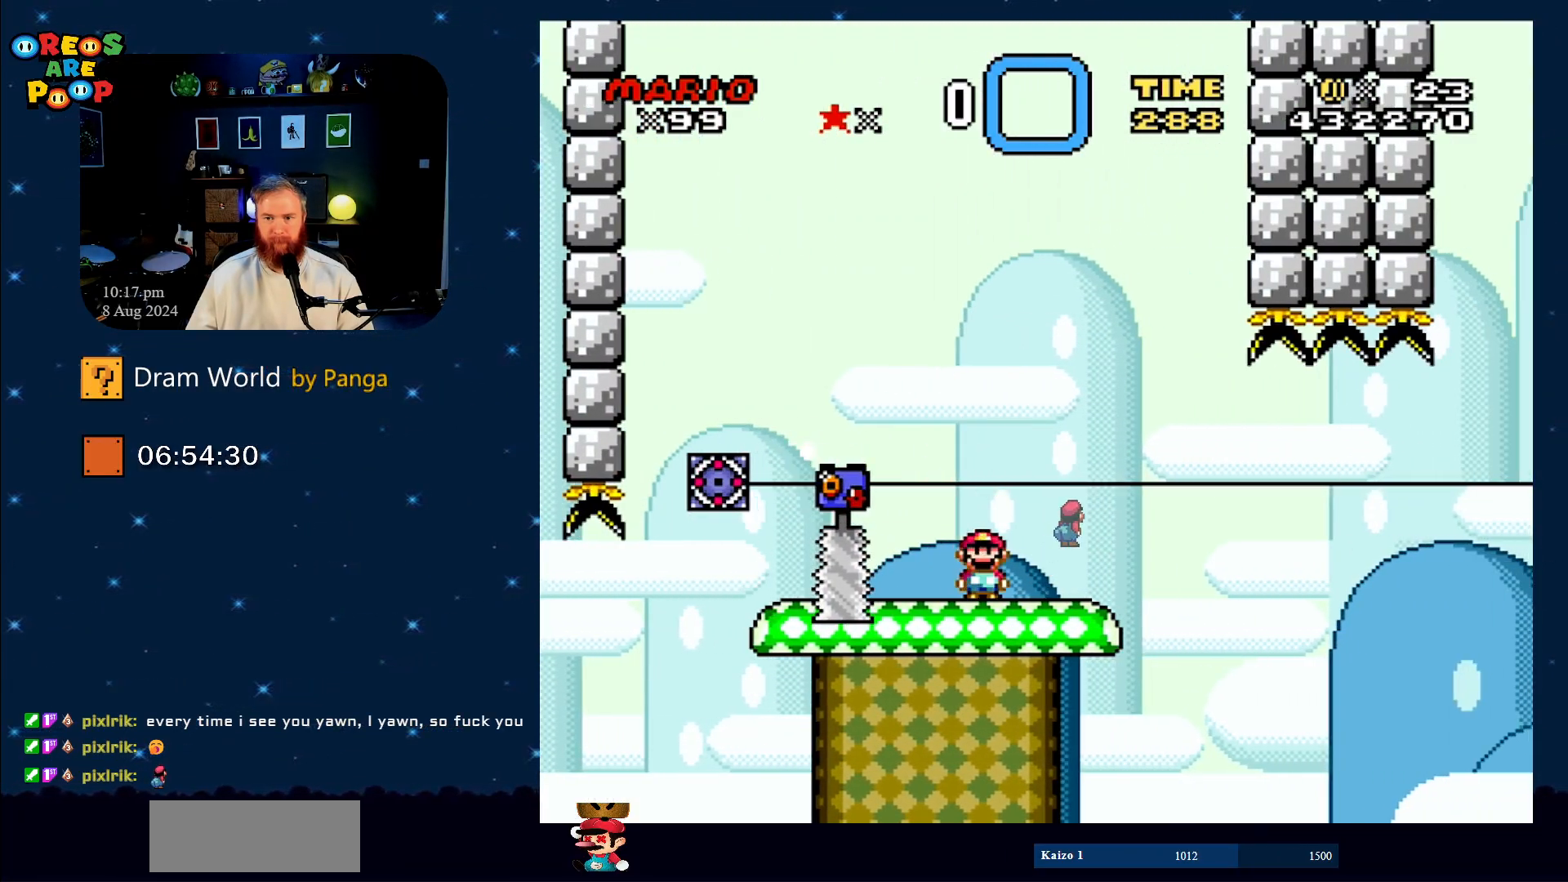
{"buttons": ["A", "X"], "events": [[16, "A", "down"], [117, "DPAD_RIGHT", "up"], [150, "DPAD_LEFT", "down"], [250, "DPAD_UP", "down"], [317, "DPAD_LEFT", "up"], [317, "DPAD_RIGHT", "down"], [317, "DPAD_UP", "up"], [433, "DPAD_RIGHT", "up"]]}
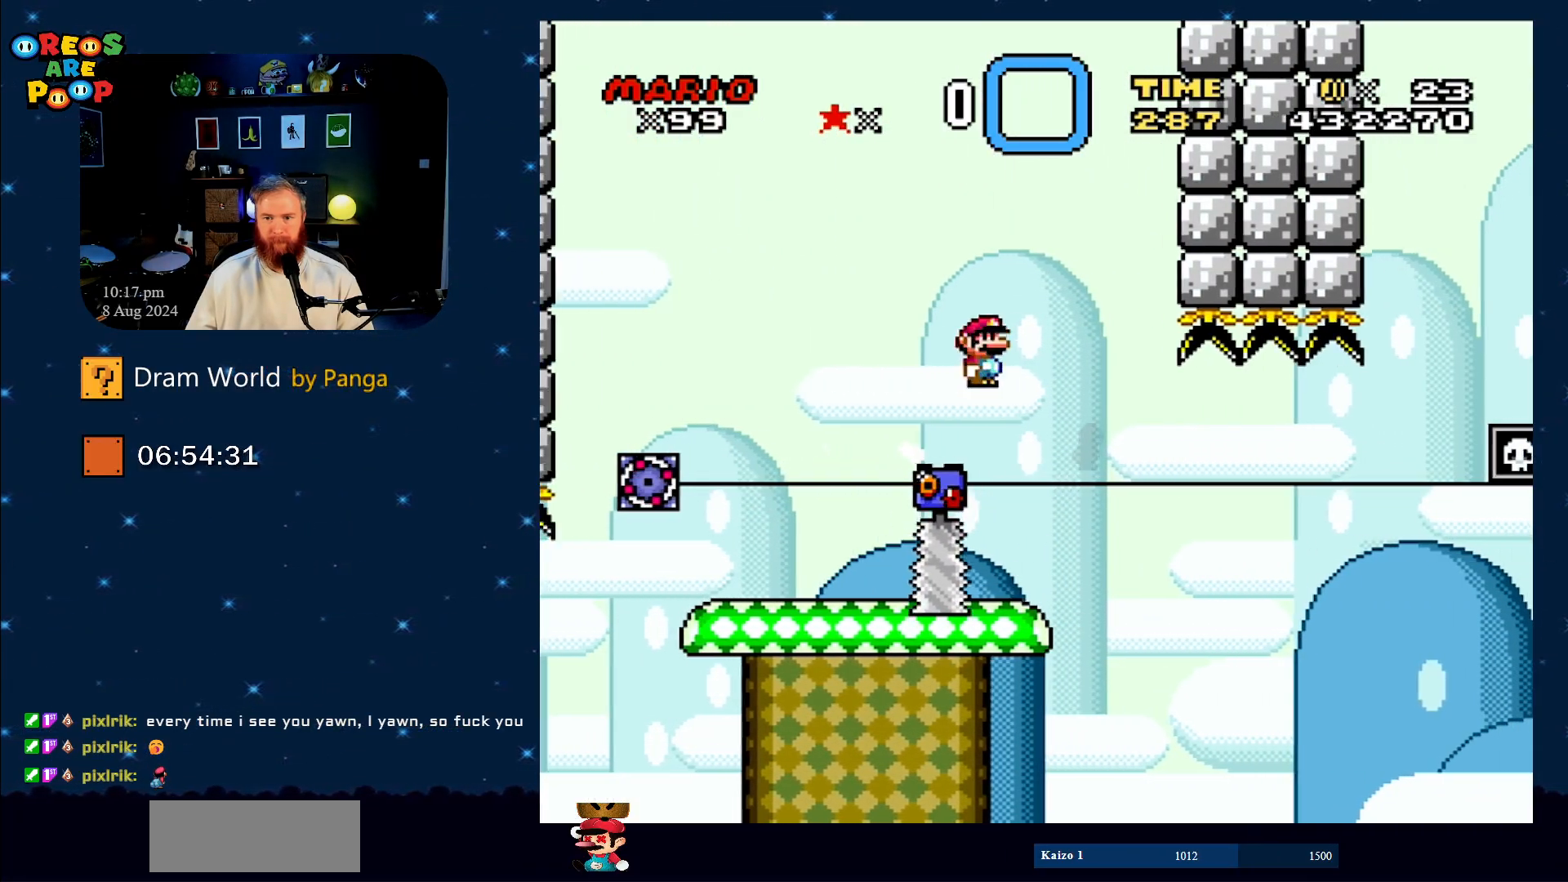
{"buttons": ["X"], "events": [[100, "A", "up"], [317, "DPAD_RIGHT", "down"], [467, "DPAD_RIGHT", "up"]]}
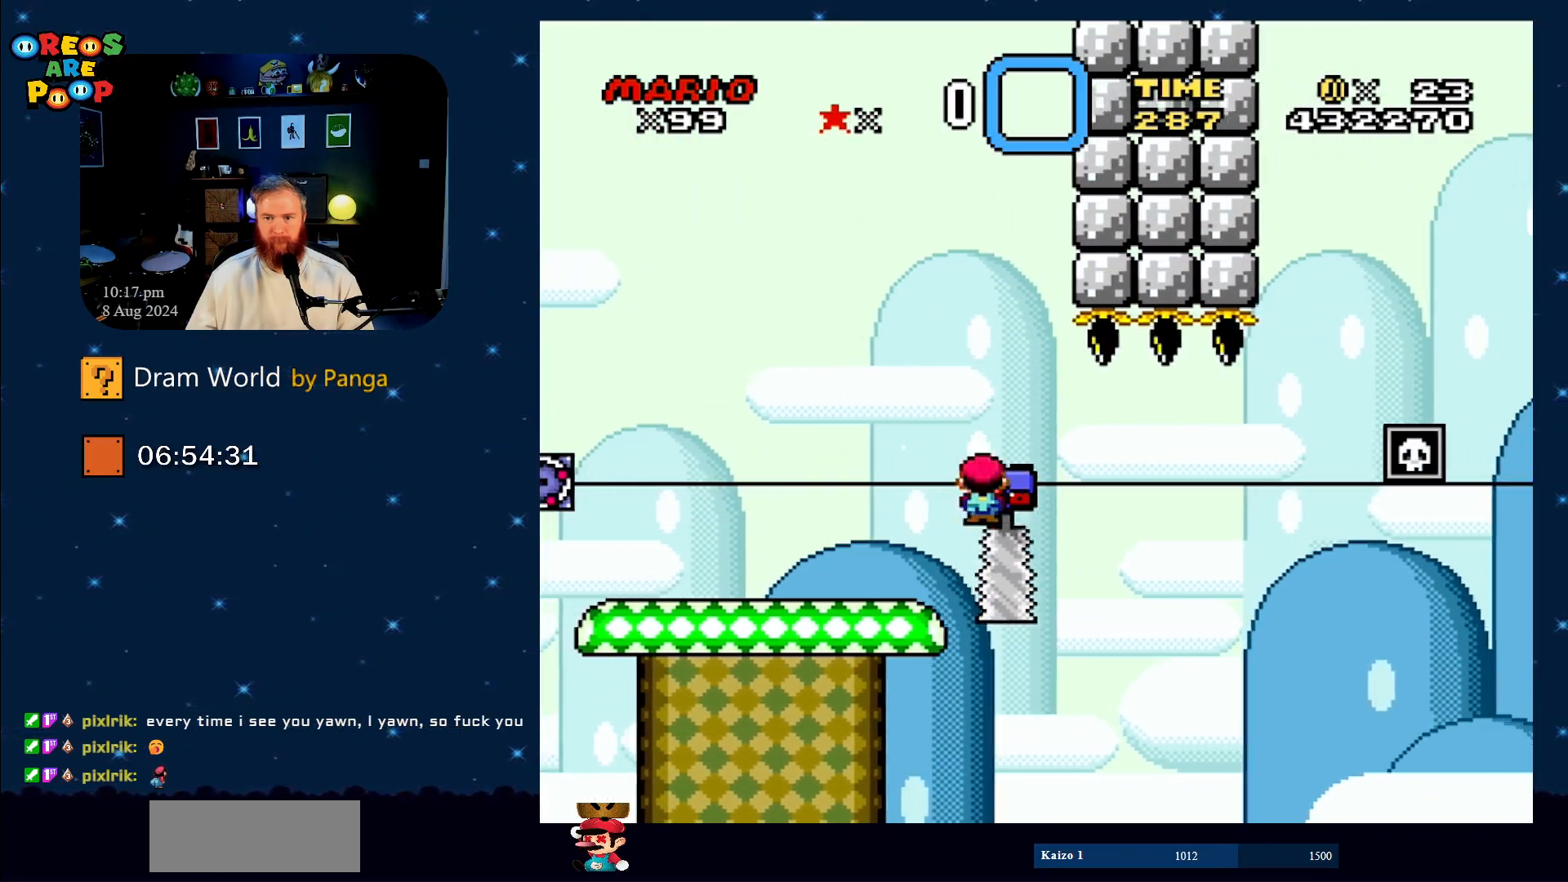
{"buttons": ["X"], "events": []}
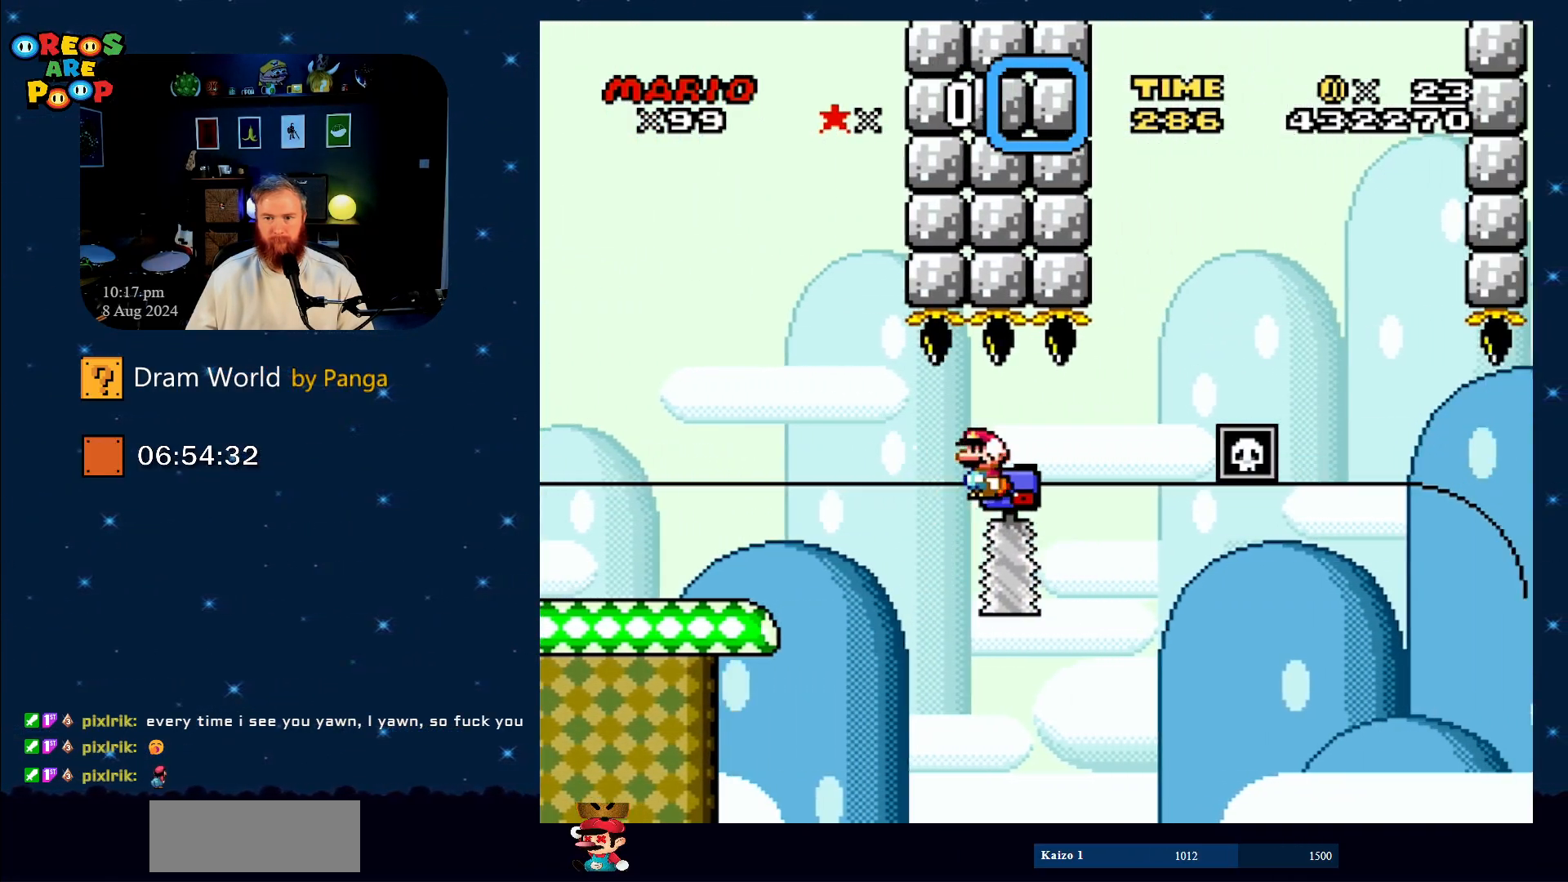
{"buttons": ["A", "X"], "events": [[301, "A", "down"]]}
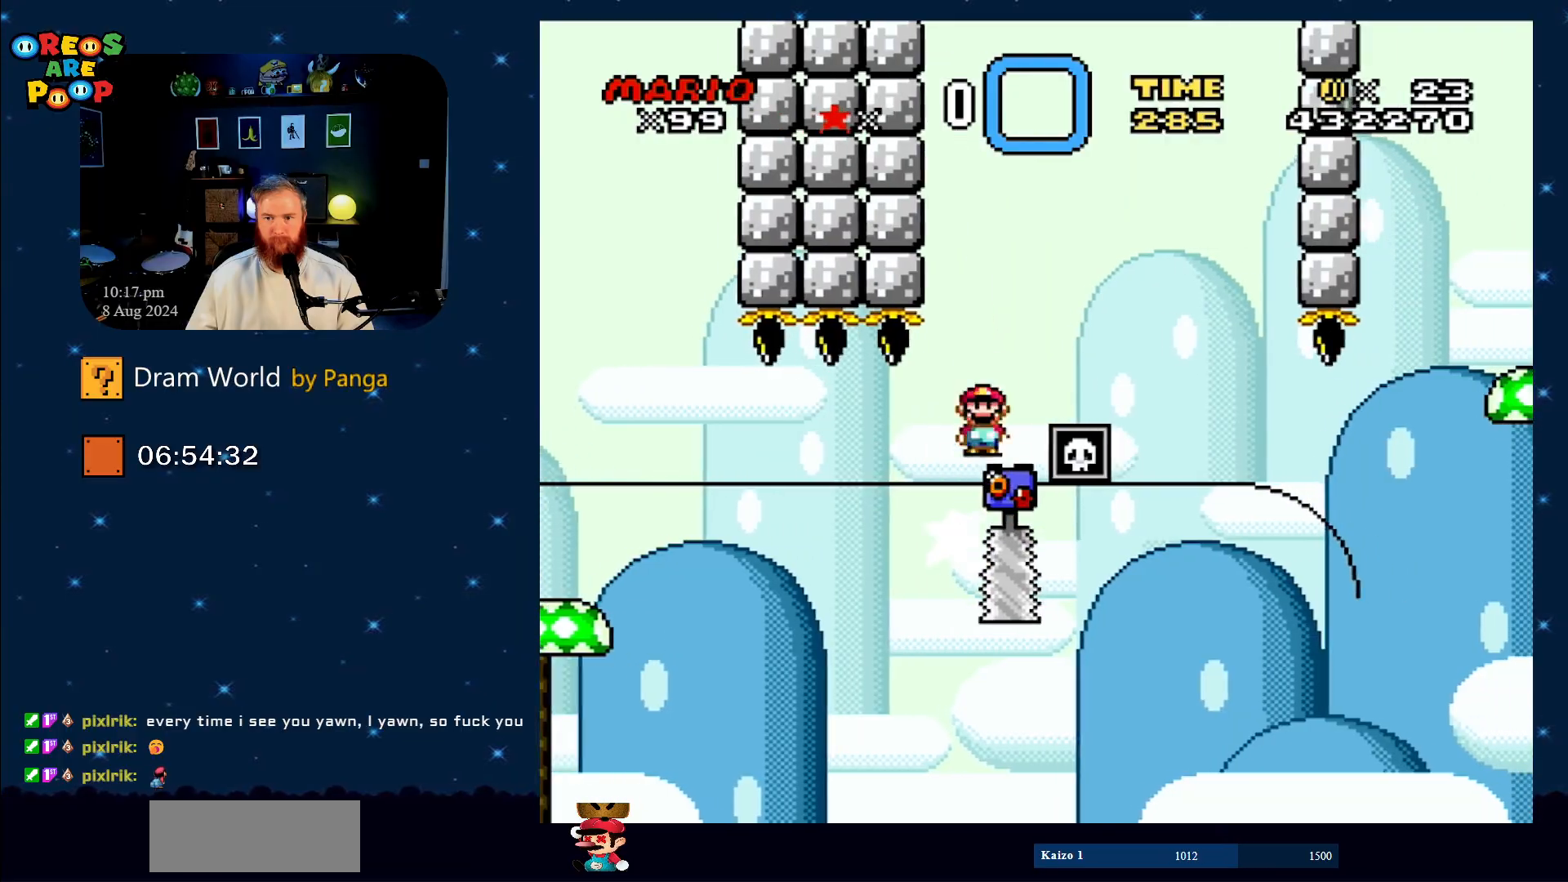
{"buttons": ["X"], "events": [[83, "A", "up"], [217, "A", "down"], [333, "A", "up"]]}
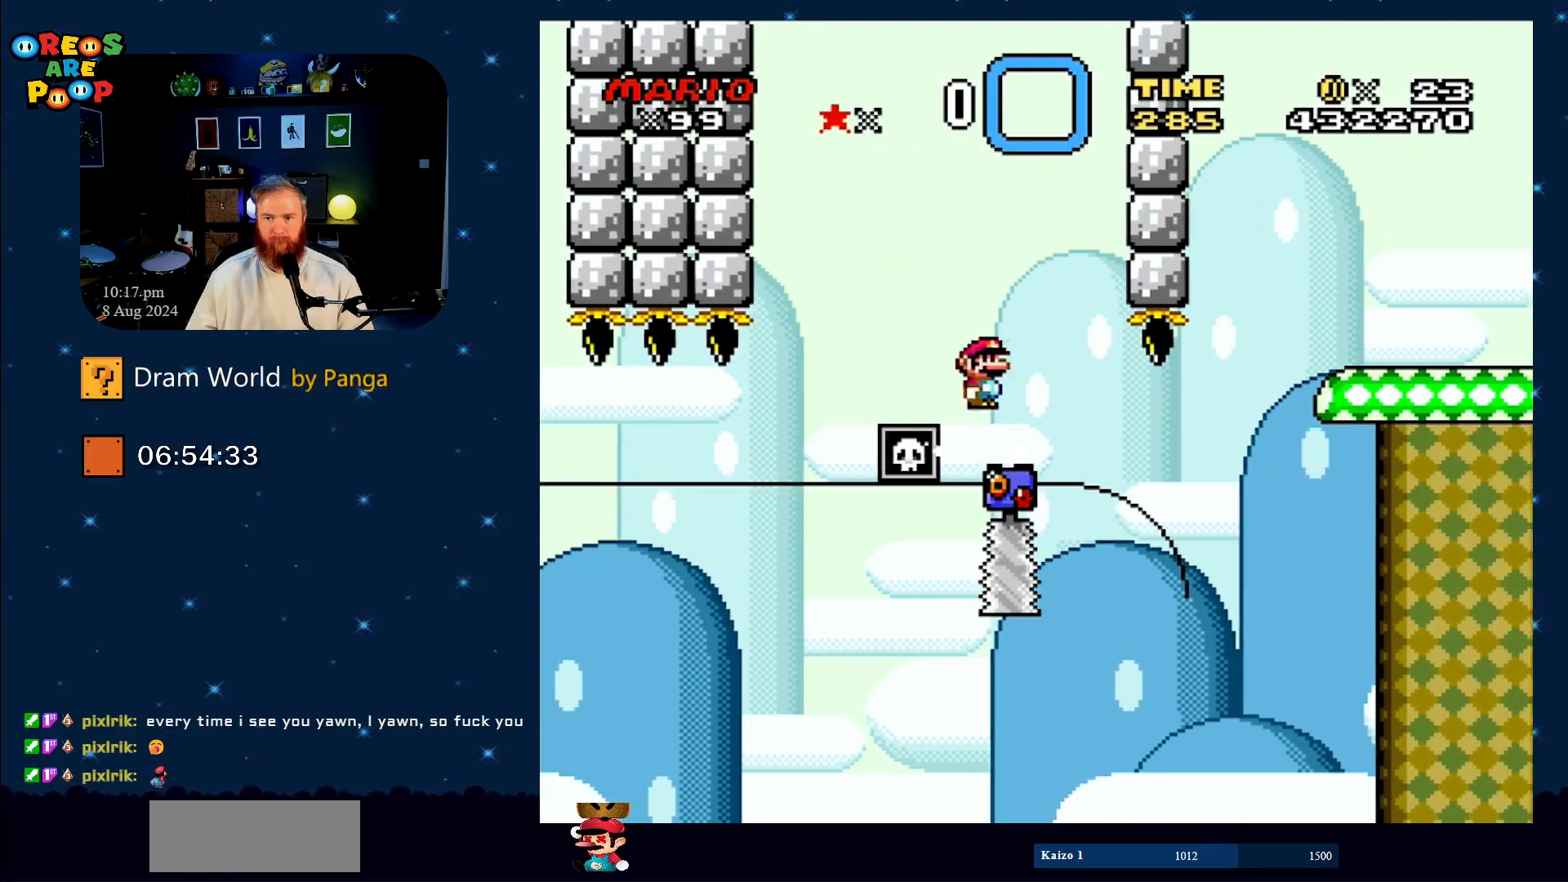
{"buttons": ["A", "X"], "events": [[384, "A", "down"]]}
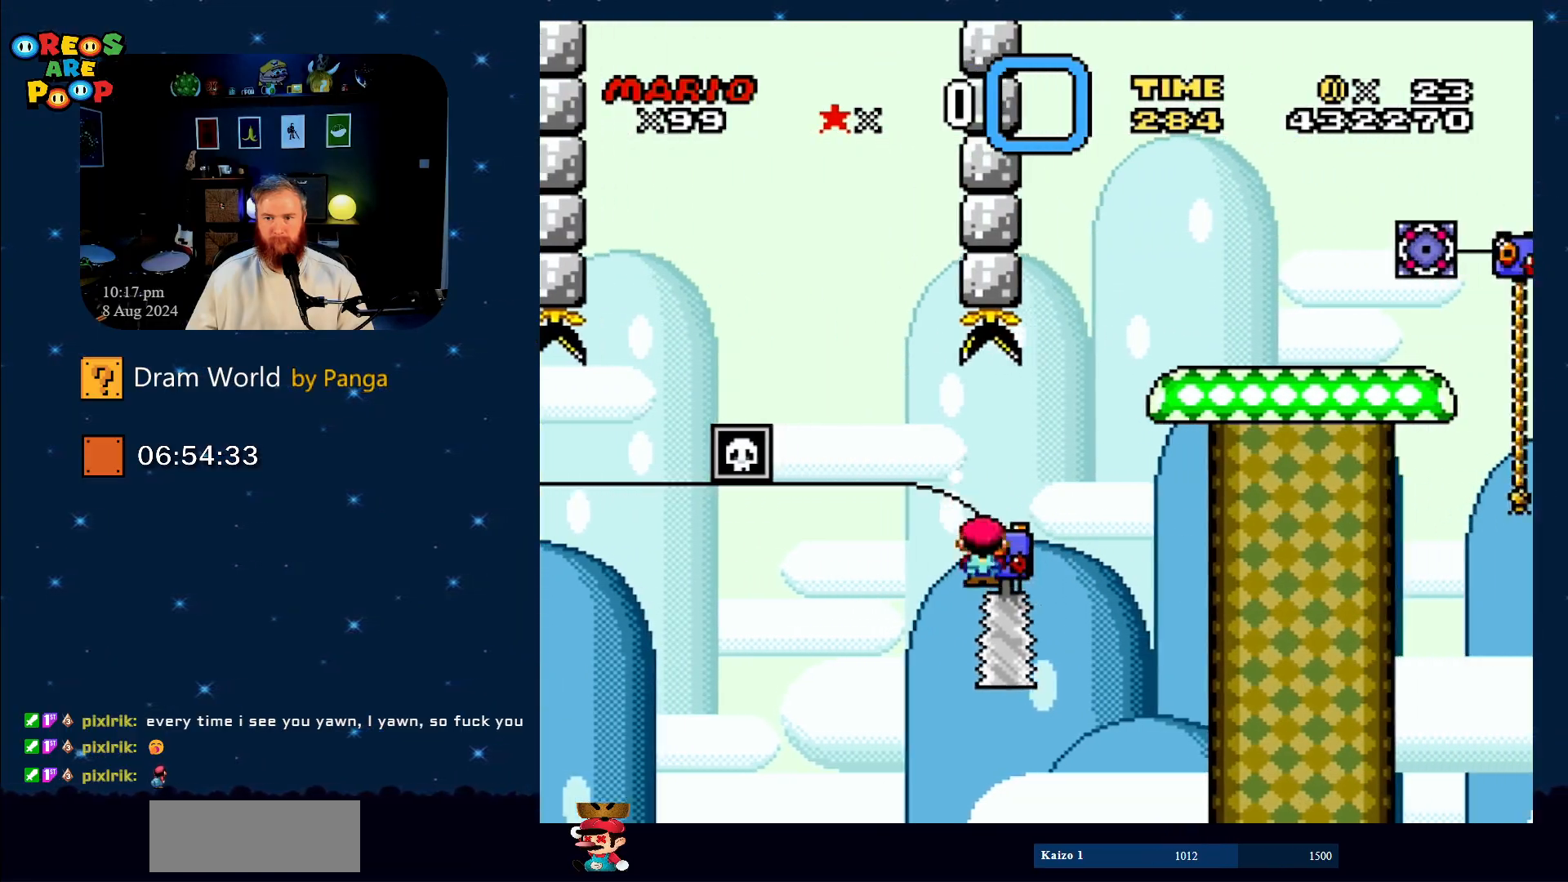
{"buttons": ["Y"], "events": [[66, "DPAD_RIGHT", "down"], [250, "A", "up"], [367, "X", "up"], [367, "Y", "down"], [434, "DPAD_RIGHT", "up"]]}
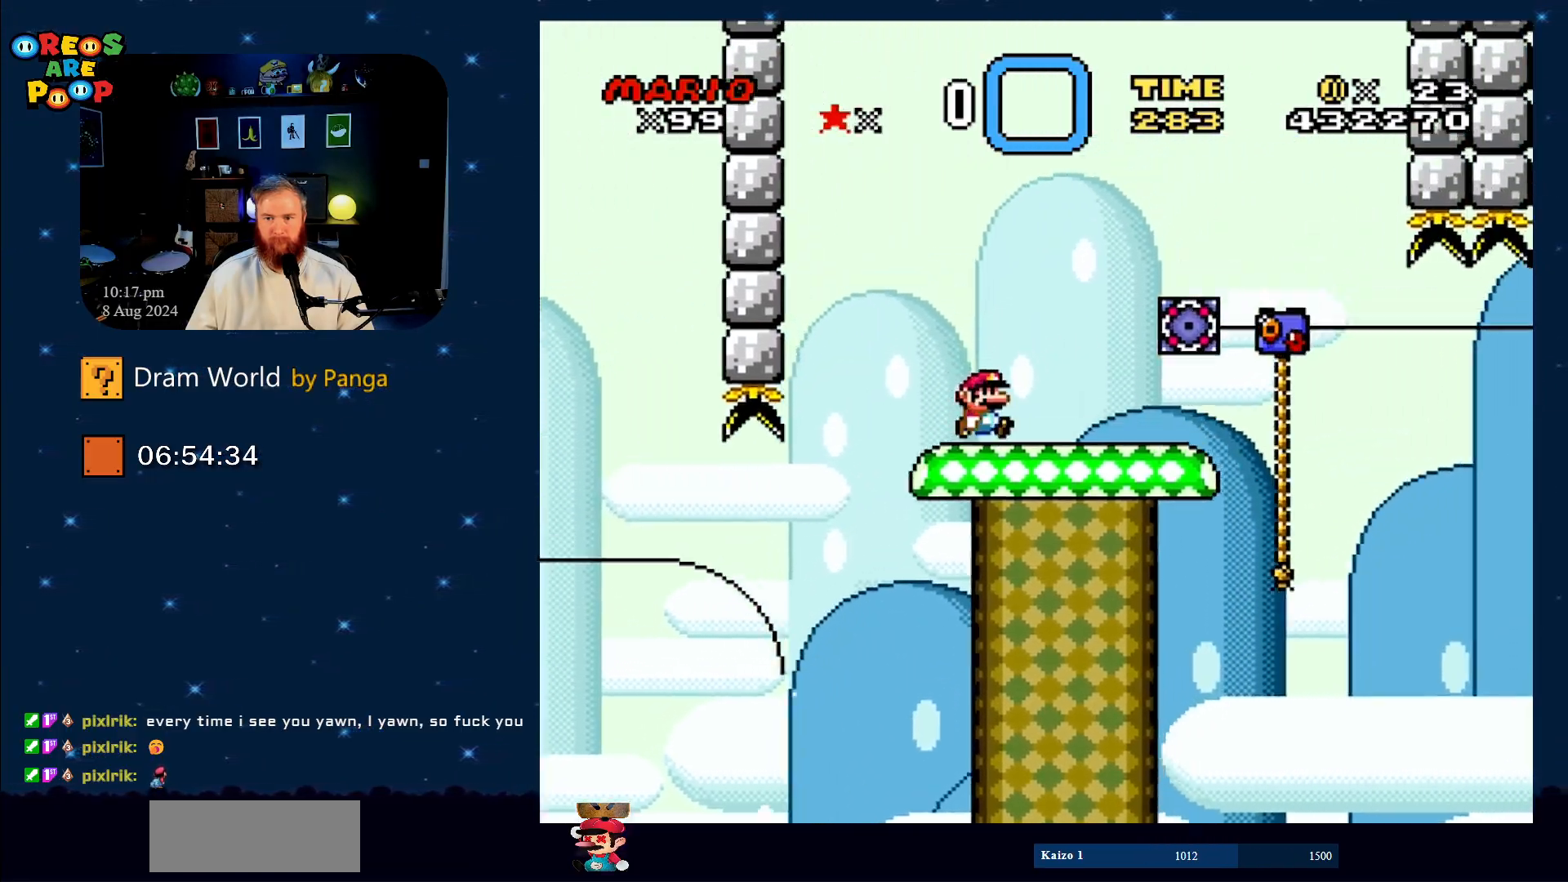
{"buttons": ["Y"], "events": [[50, "DPAD_LEFT", "down"], [184, "DPAD_LEFT", "up"], [367, "DPAD_RIGHT", "down"], [401, "DPAD_RIGHT", "up"]]}
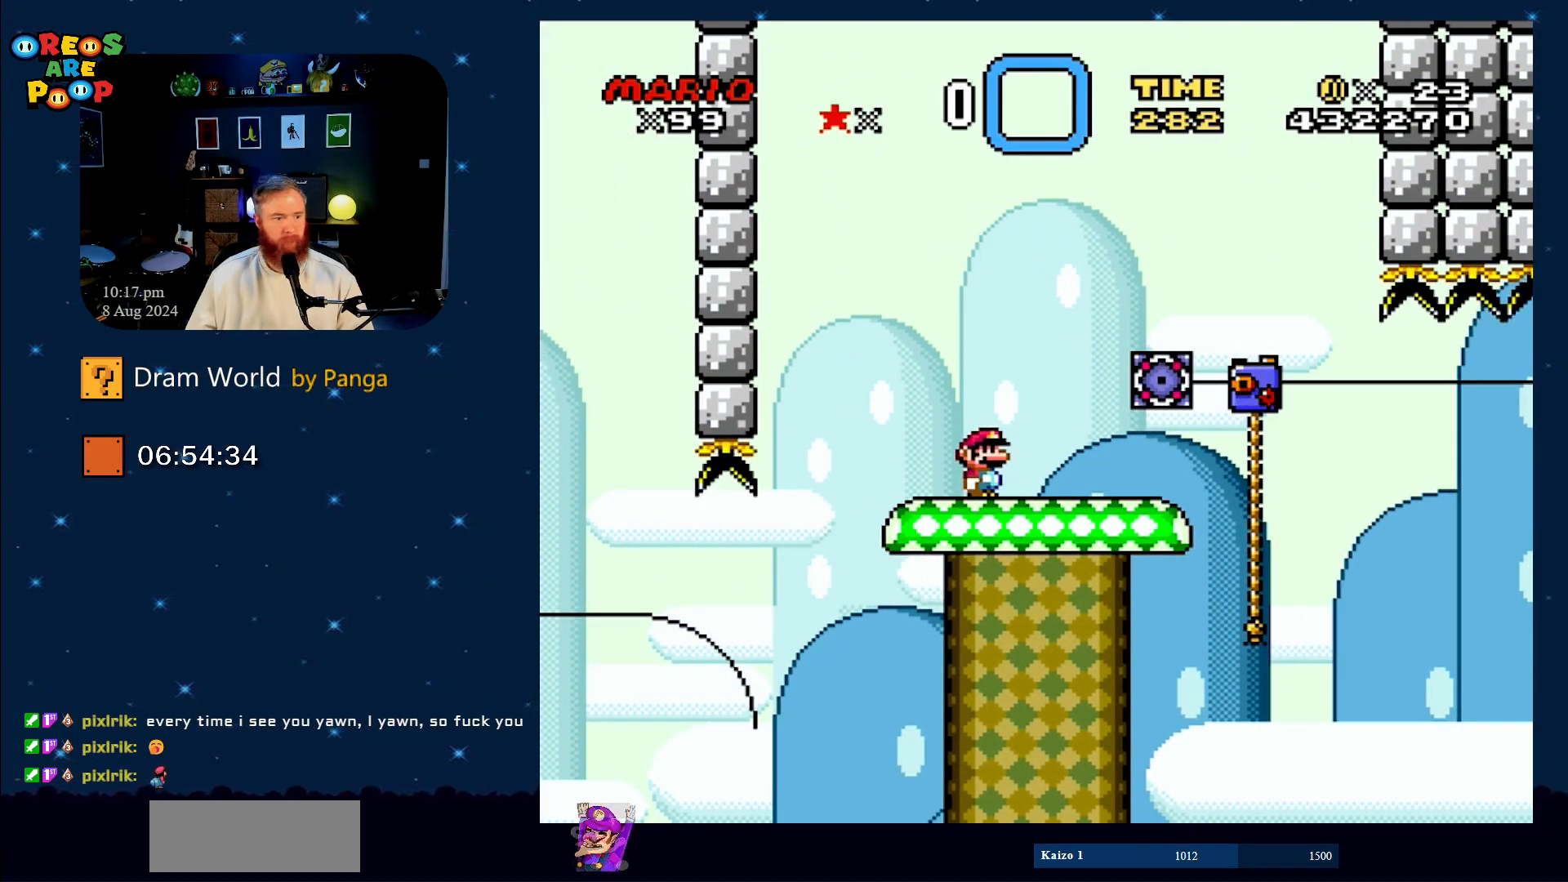
{"buttons": ["Y"], "events": []}
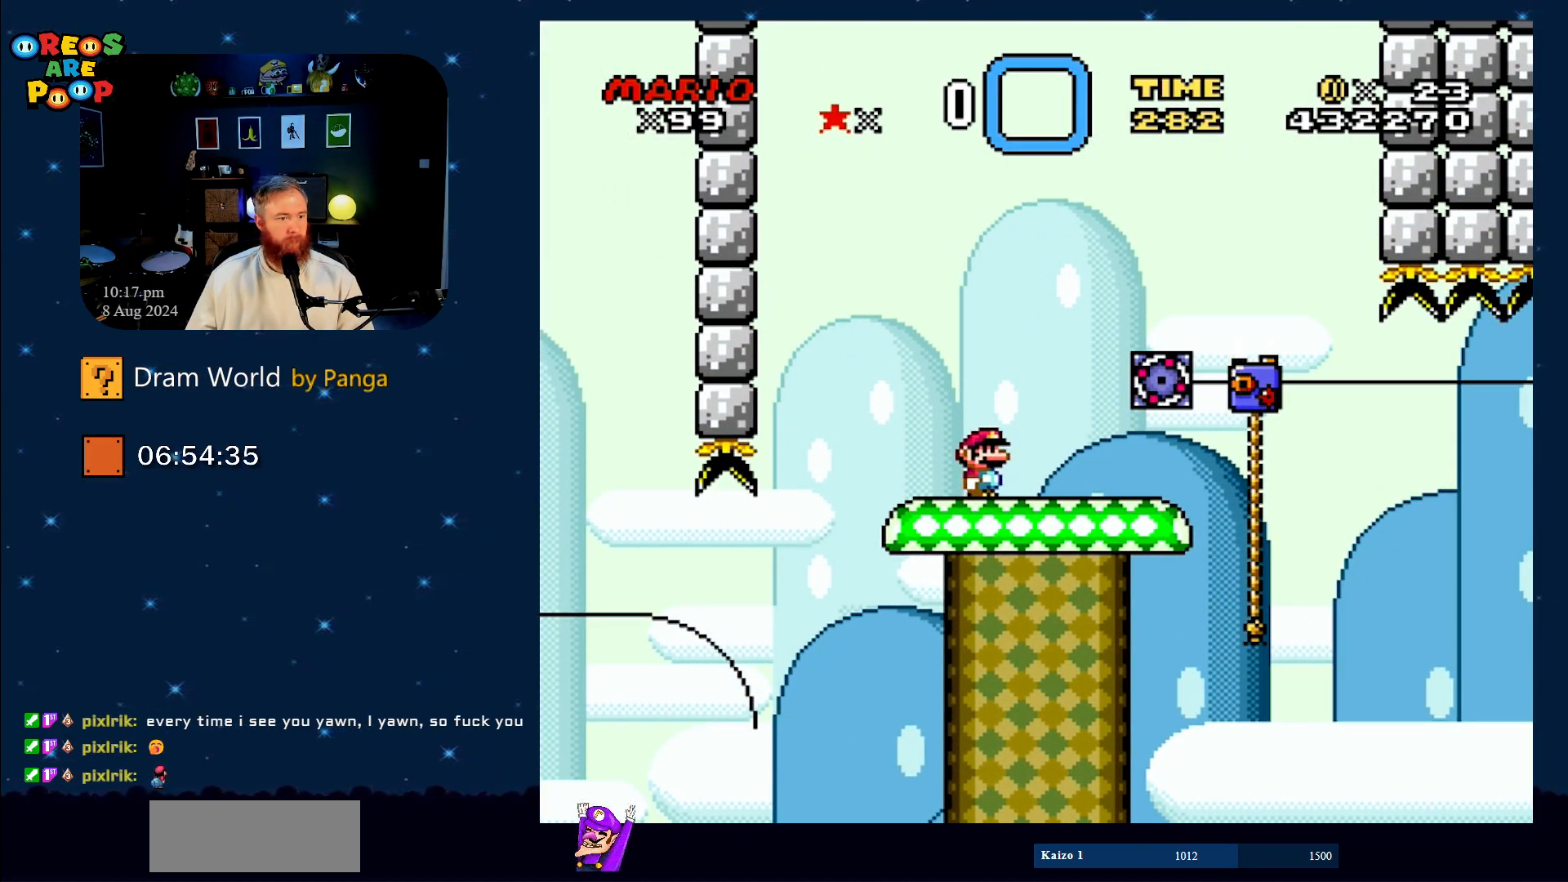
{"buttons": ["Y"], "events": []}
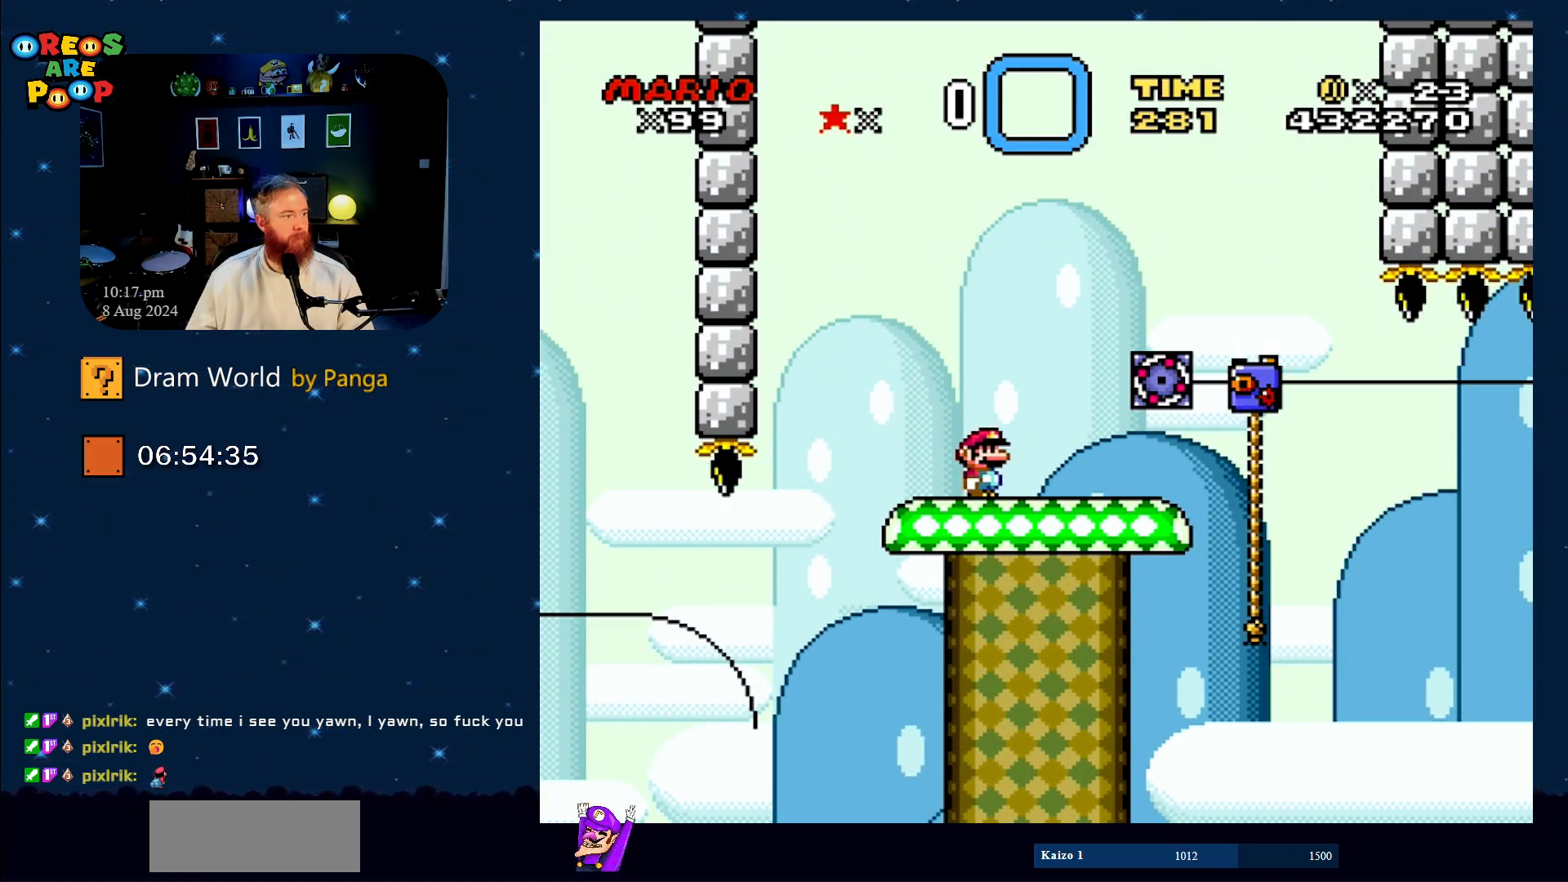
{"buttons": ["Y"], "events": []}
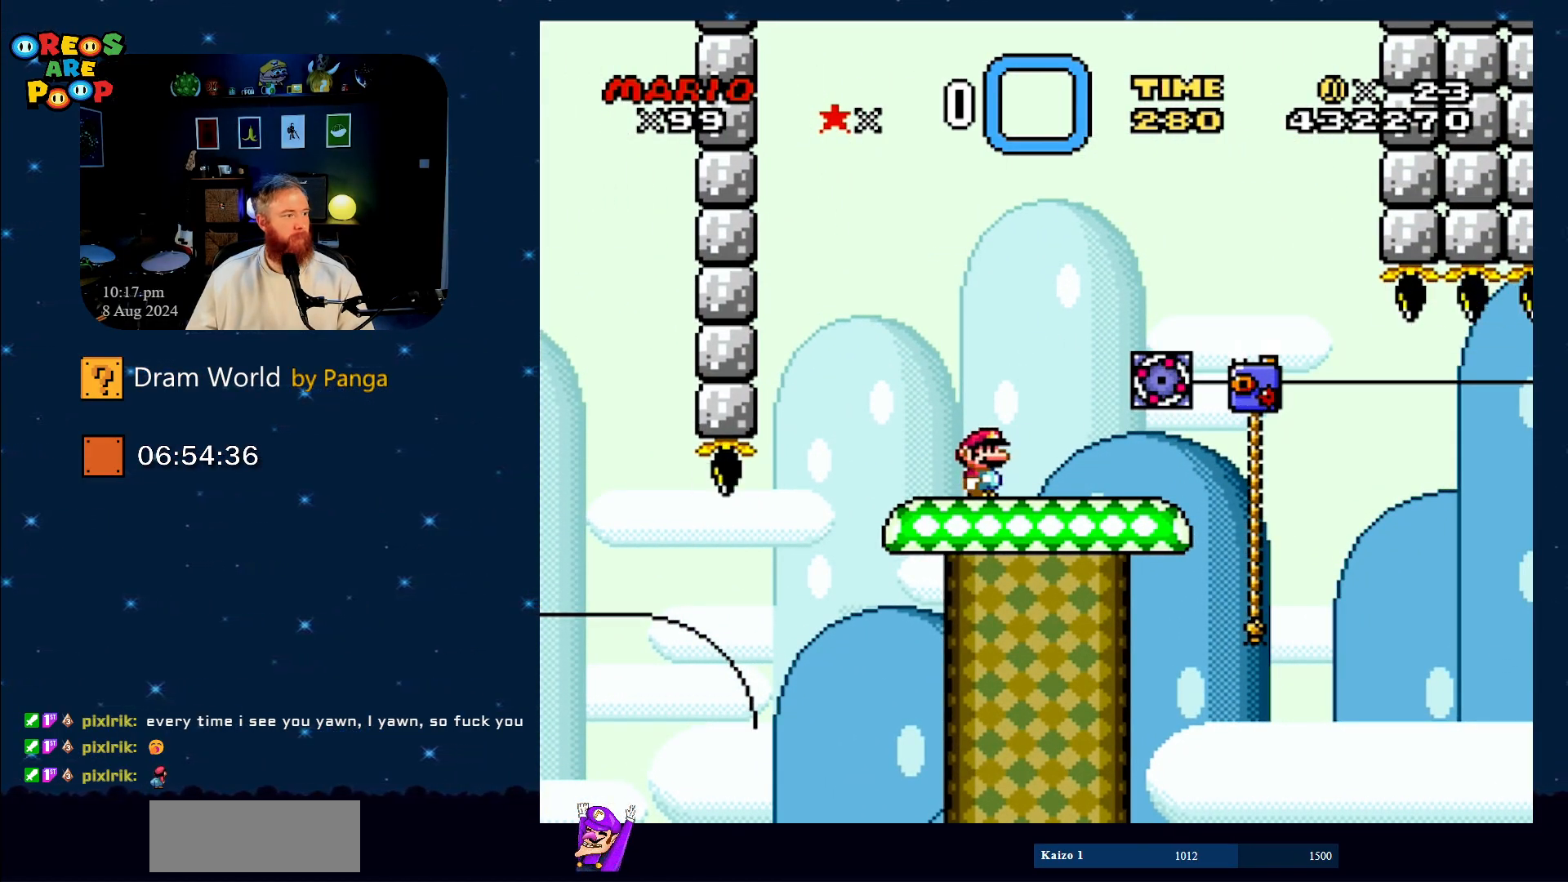
{"buttons": ["Y"], "events": []}